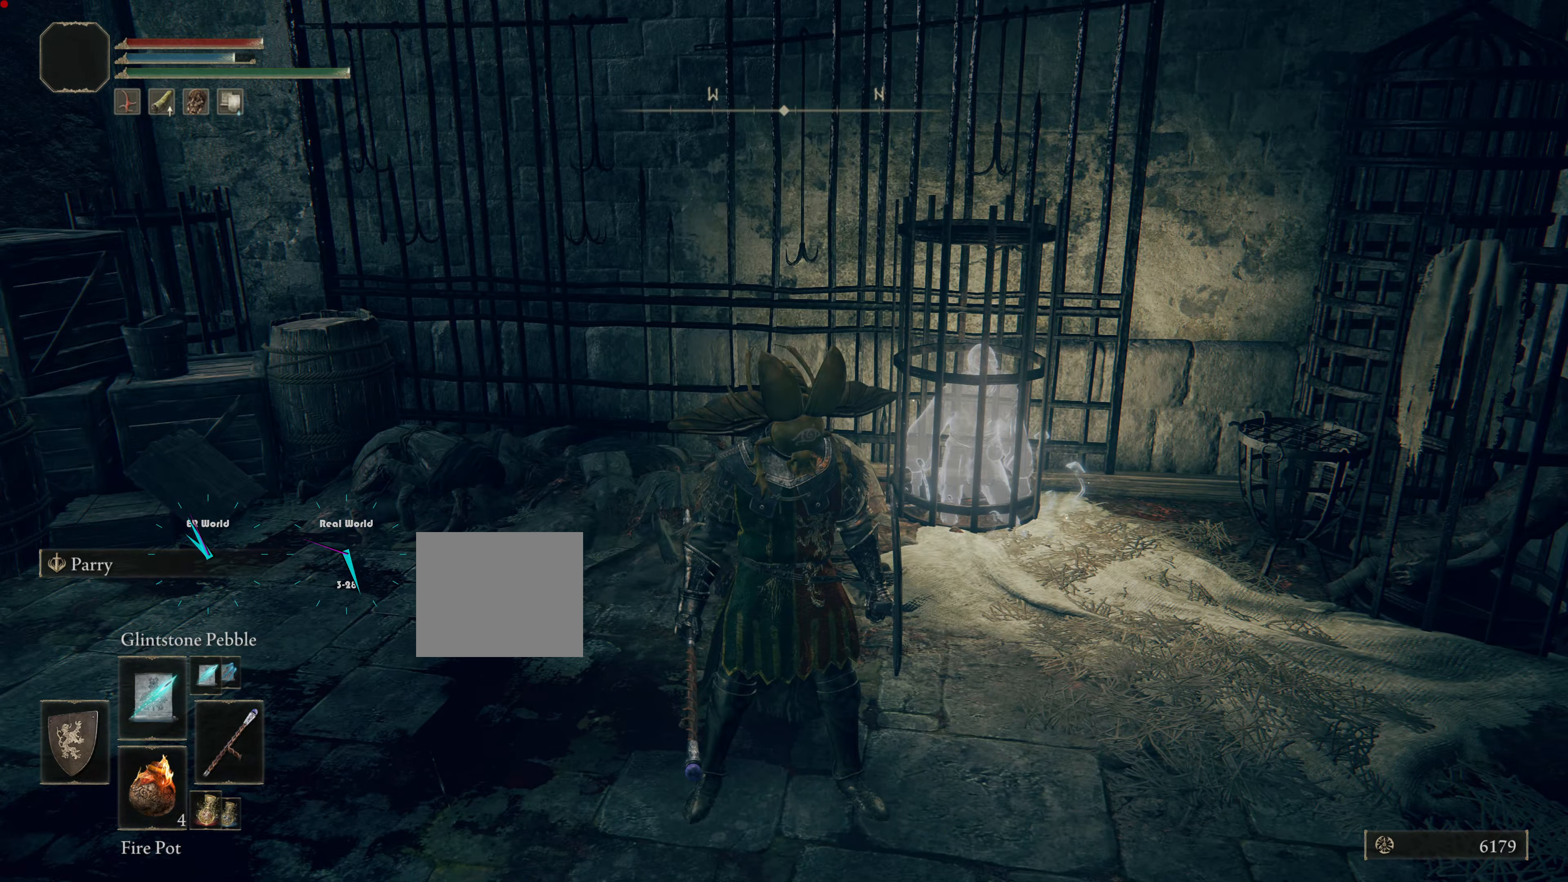
Gameplay with a controller (PlayStation layout); each line is a JSON object with the inputs held at the frame after it. "events" lists button and stick changes between this image and that frame as [ms after this image, input, new state], when the widget could be followed in between. Not read: L2.
{"buttons": [], "left_stick": "center", "right_stick": "center", "events": [[150, "right_stick", "left"], [484, "right_stick", "center"]]}
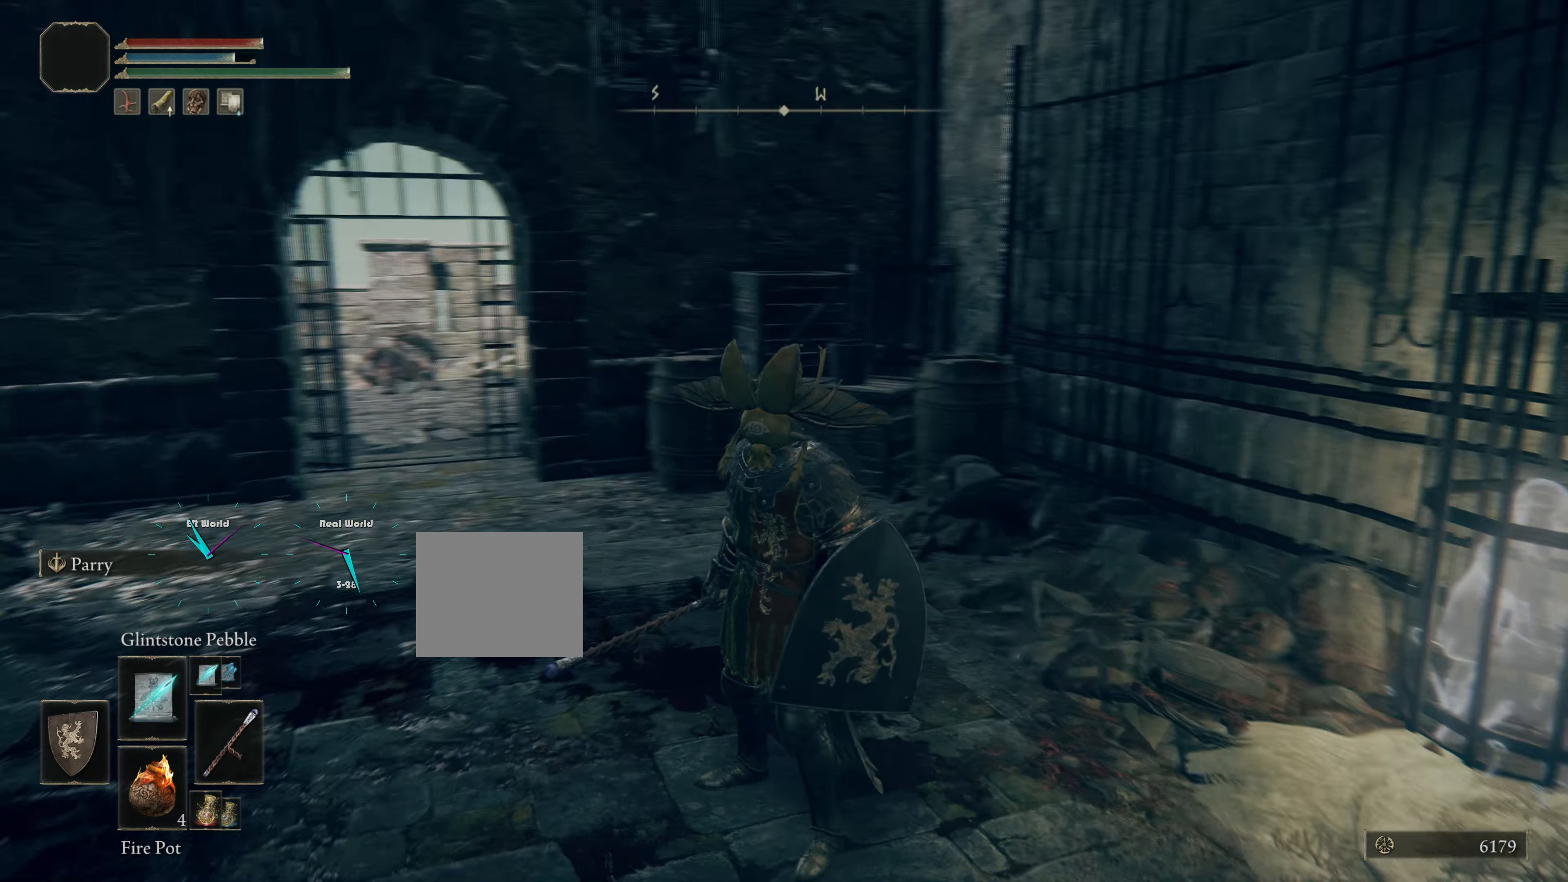
{"buttons": [], "left_stick": "center", "right_stick": "center", "events": []}
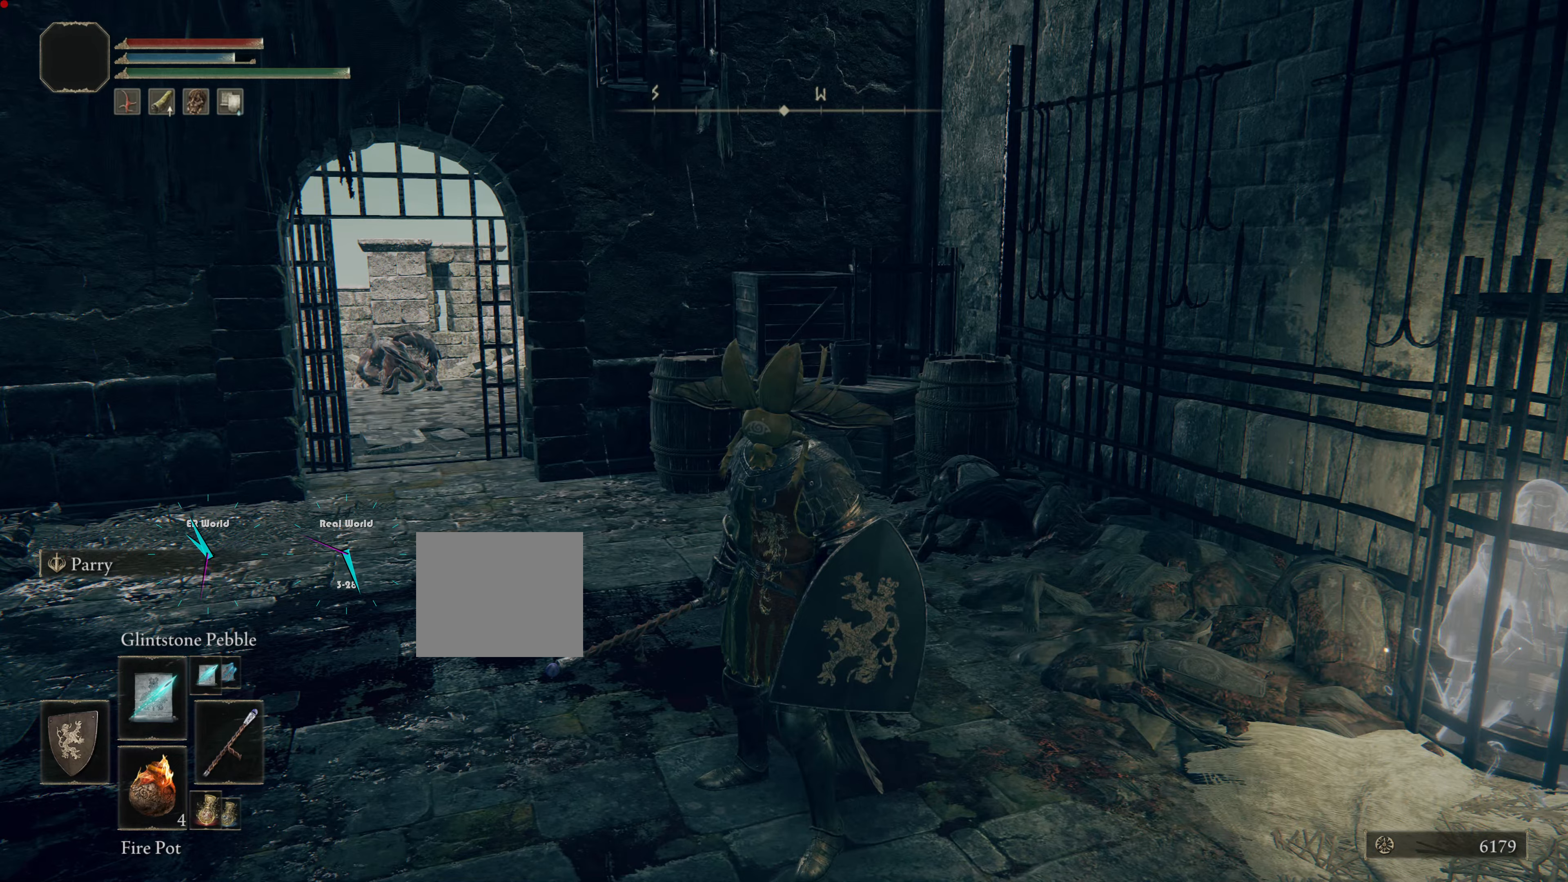
{"buttons": [], "left_stick": "center", "right_stick": "left", "events": [[317, "right_stick", "left"]]}
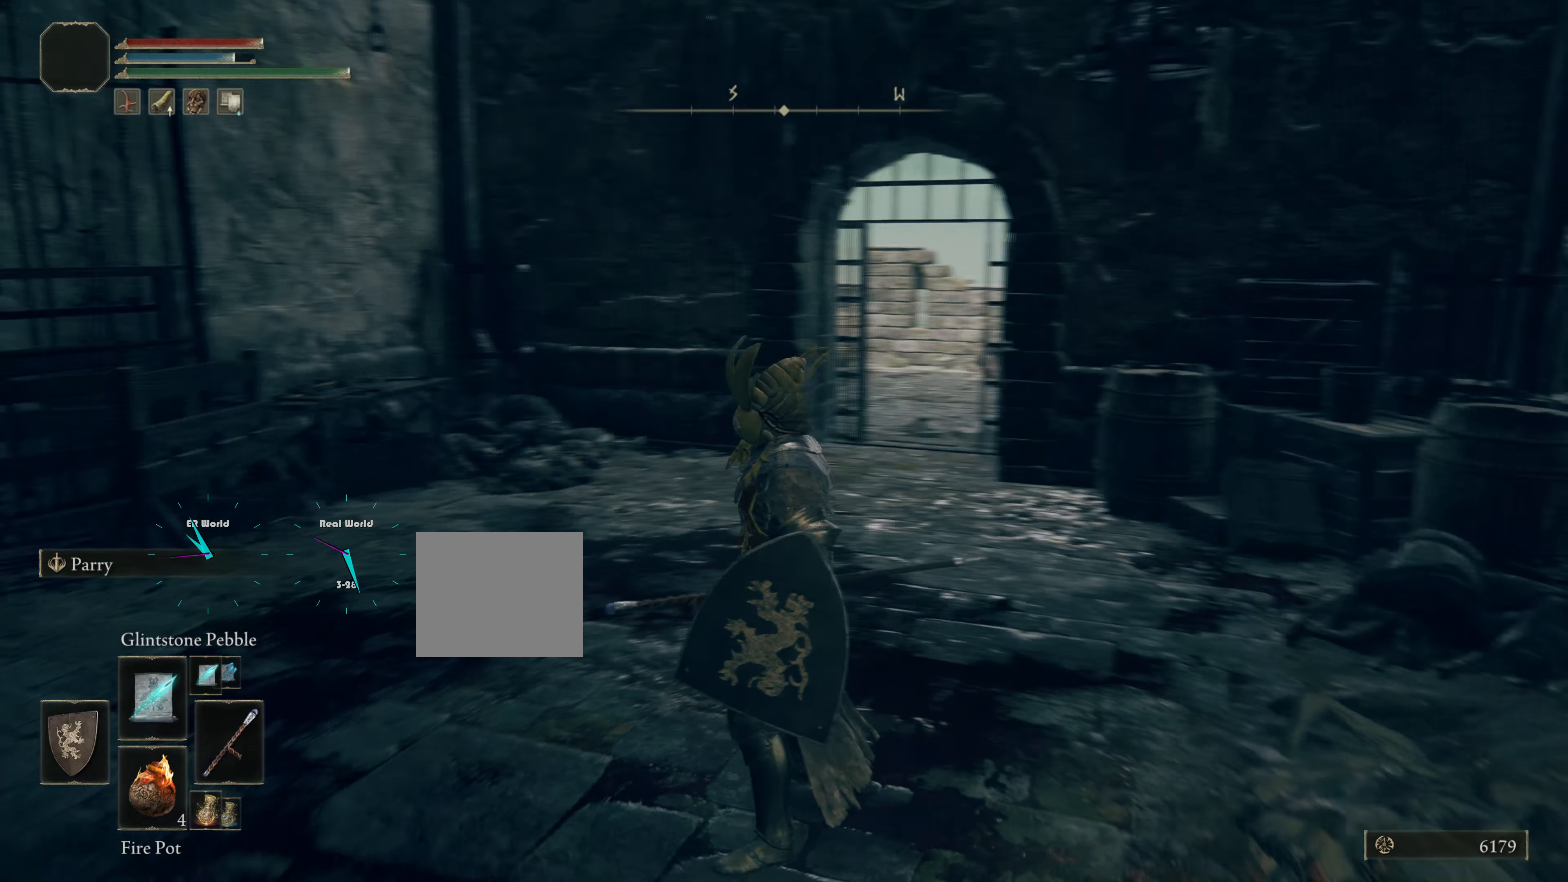
{"buttons": [], "left_stick": "center", "right_stick": "center", "events": [[301, "right_stick", "center"]]}
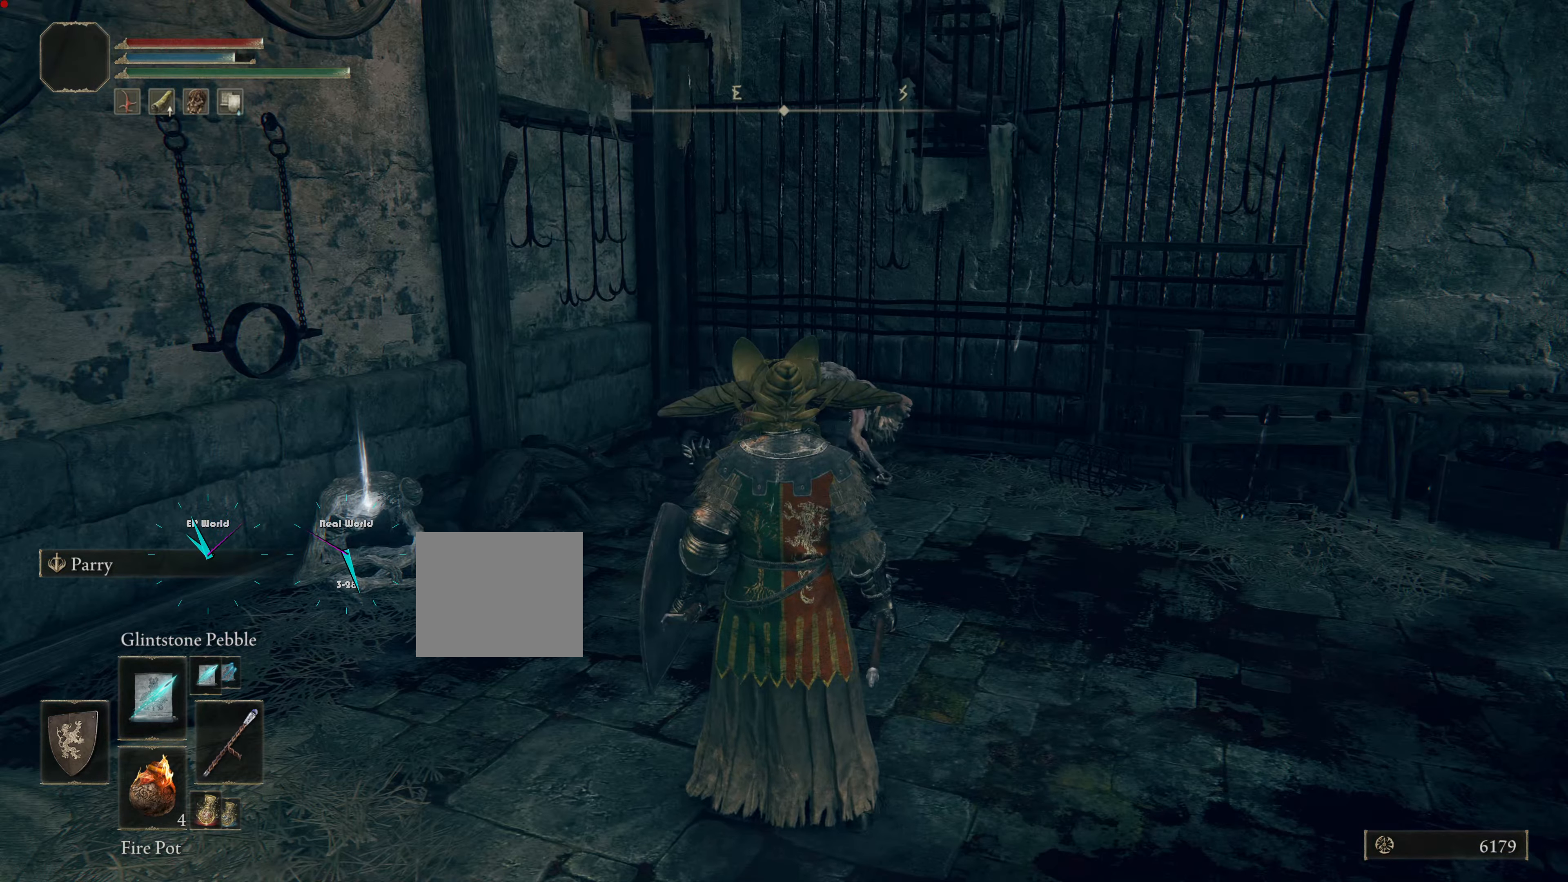
{"buttons": [], "left_stick": "up-left", "right_stick": "left", "events": [[283, "left_stick", "up-left"], [300, "right_stick", "left"]]}
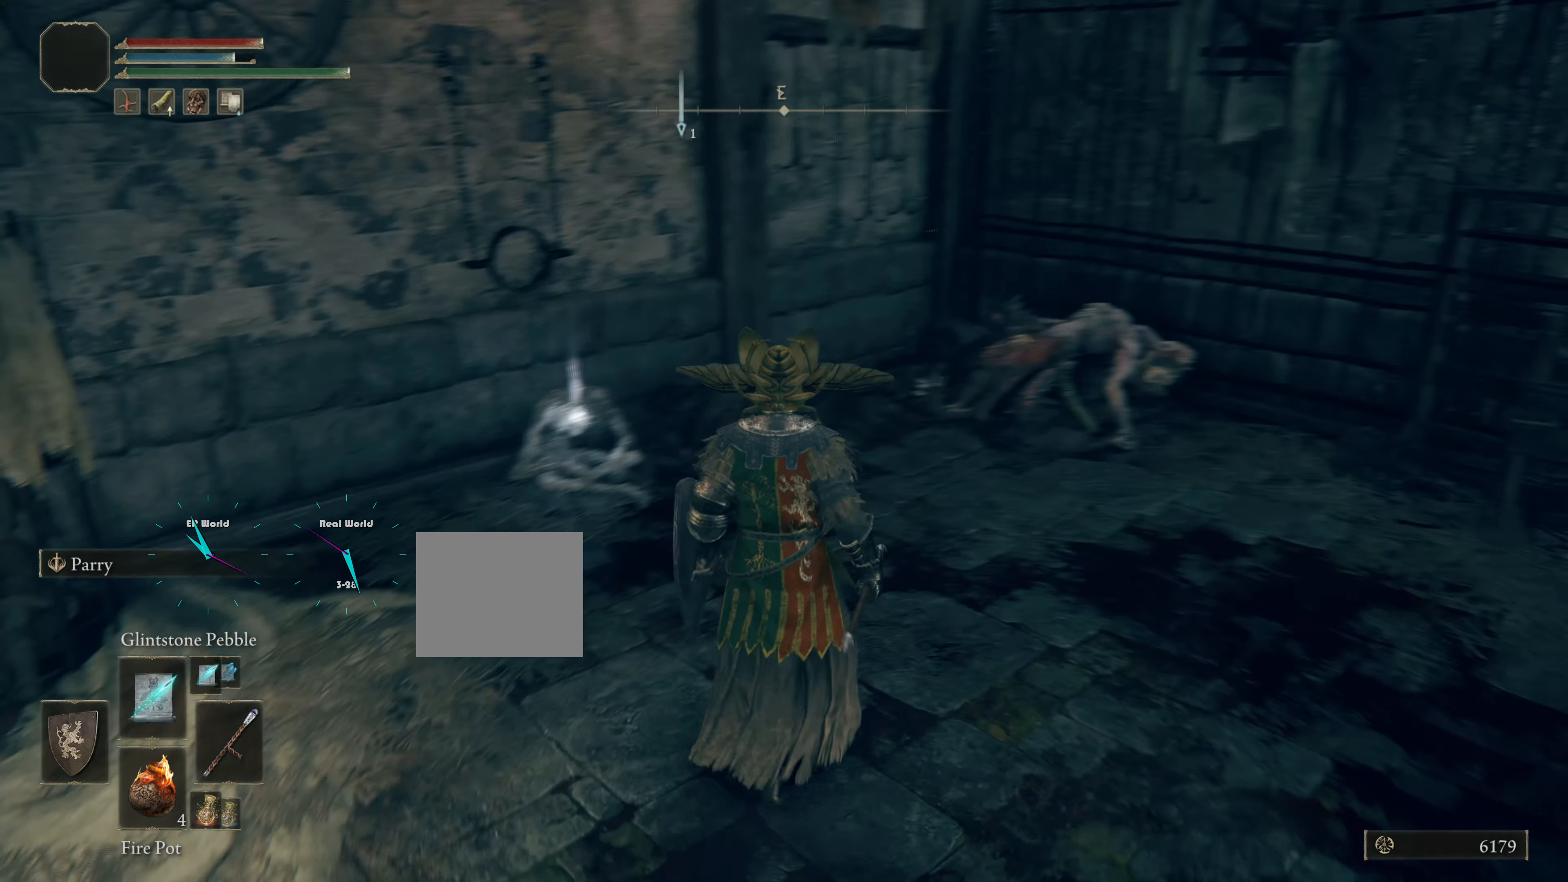
{"buttons": [], "left_stick": "up", "right_stick": "center", "events": [[50, "right_stick", "center"], [301, "left_stick", "up"]]}
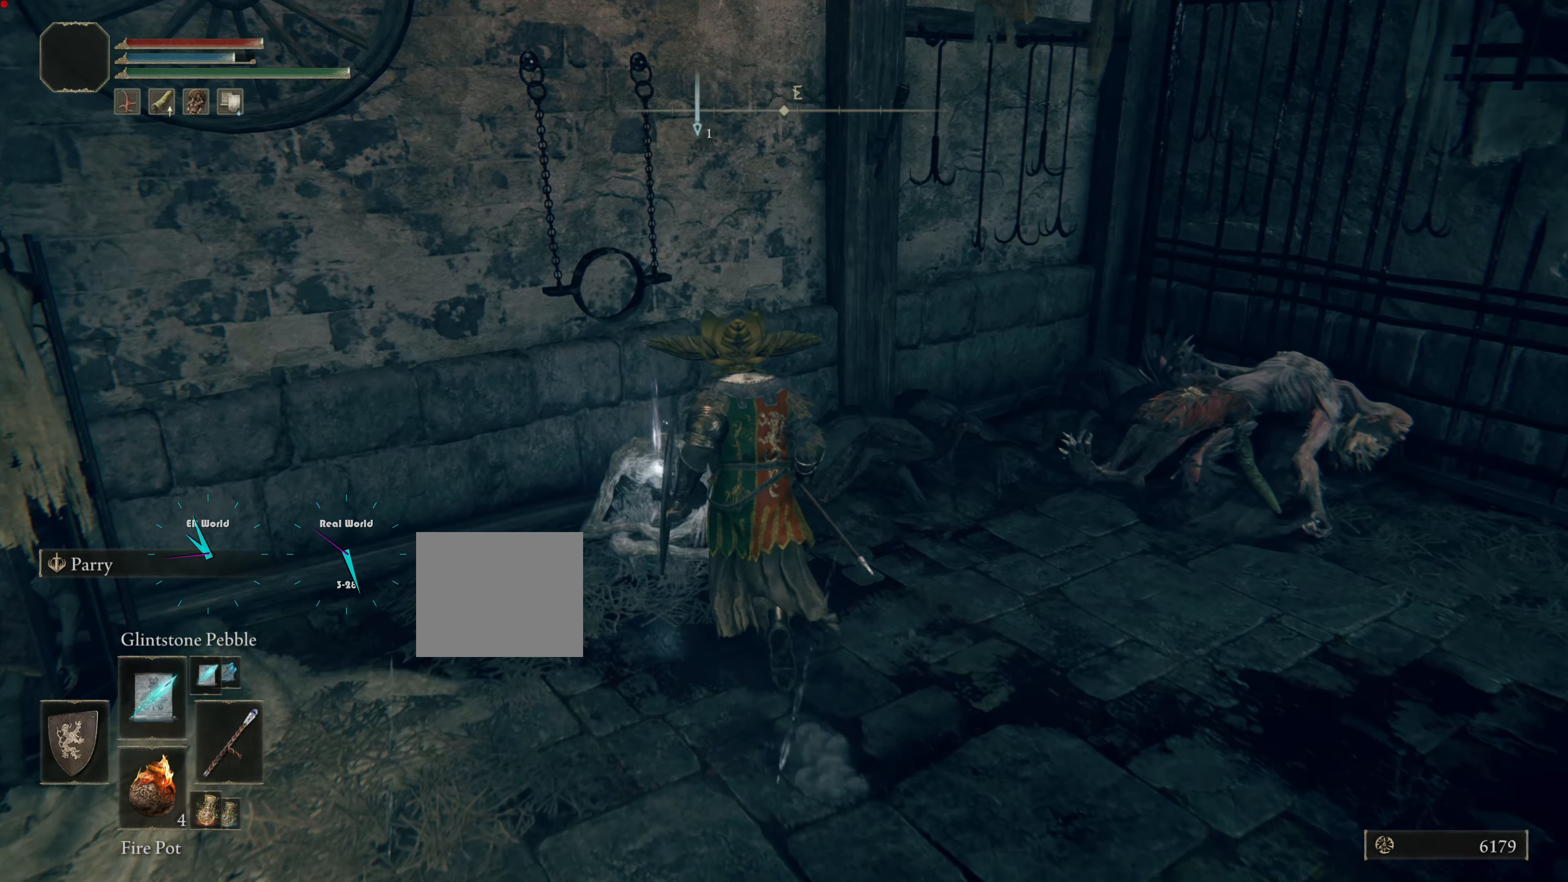
{"buttons": ["TRIANGLE"], "left_stick": "center", "right_stick": "center", "events": [[233, "left_stick", "center"], [417, "left_stick", "up"], [434, "TRIANGLE", "down"], [484, "left_stick", "center"]]}
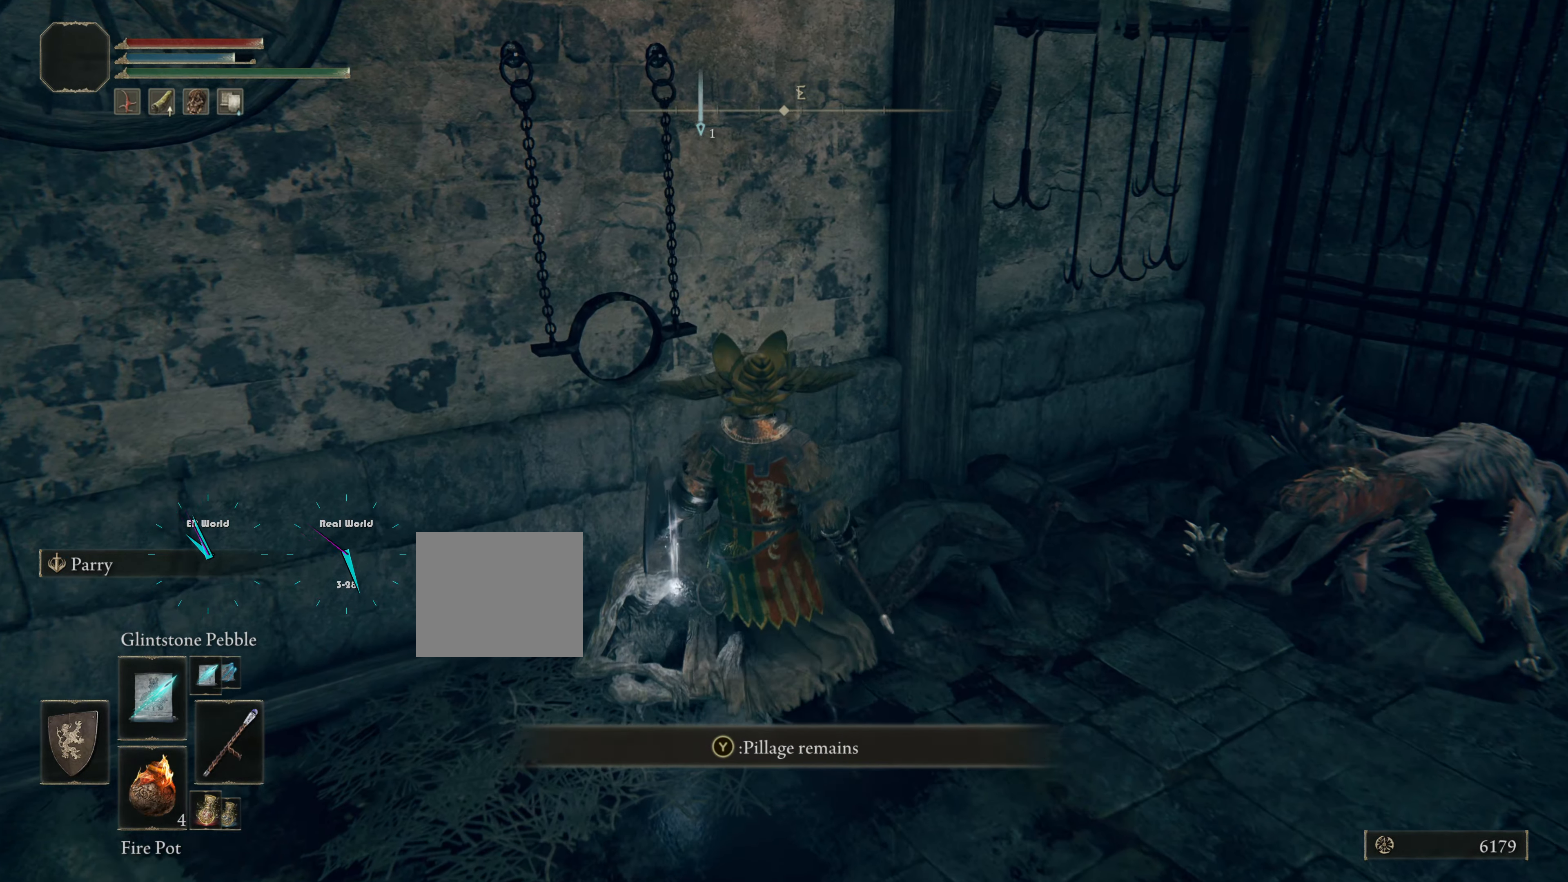
{"buttons": [], "left_stick": "center", "right_stick": "center", "events": [[117, "TRIANGLE", "up"]]}
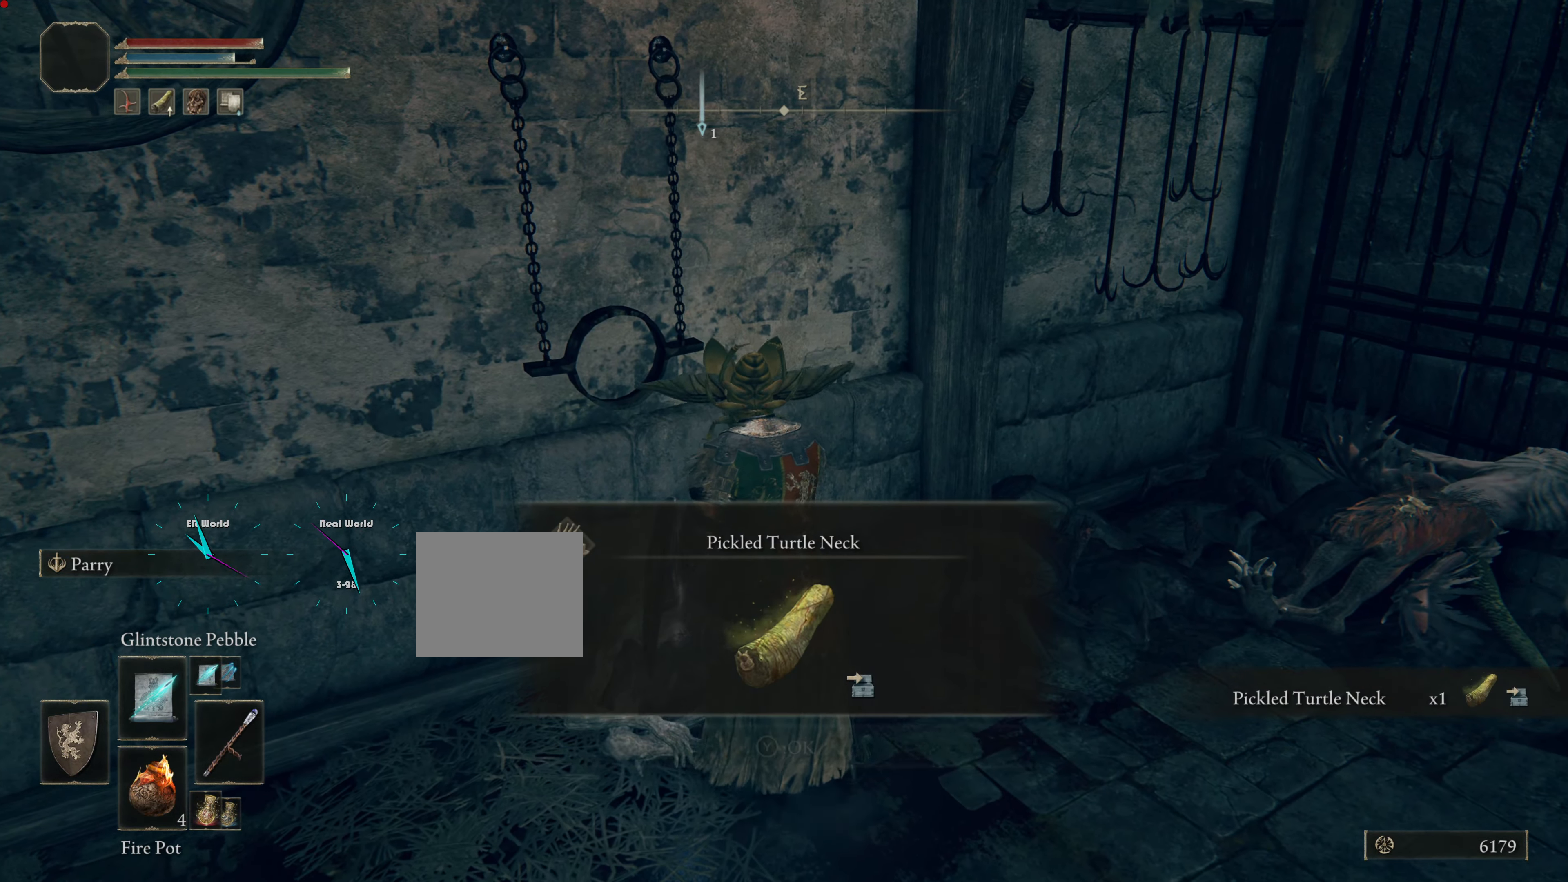
{"buttons": [], "left_stick": "center", "right_stick": "center", "events": []}
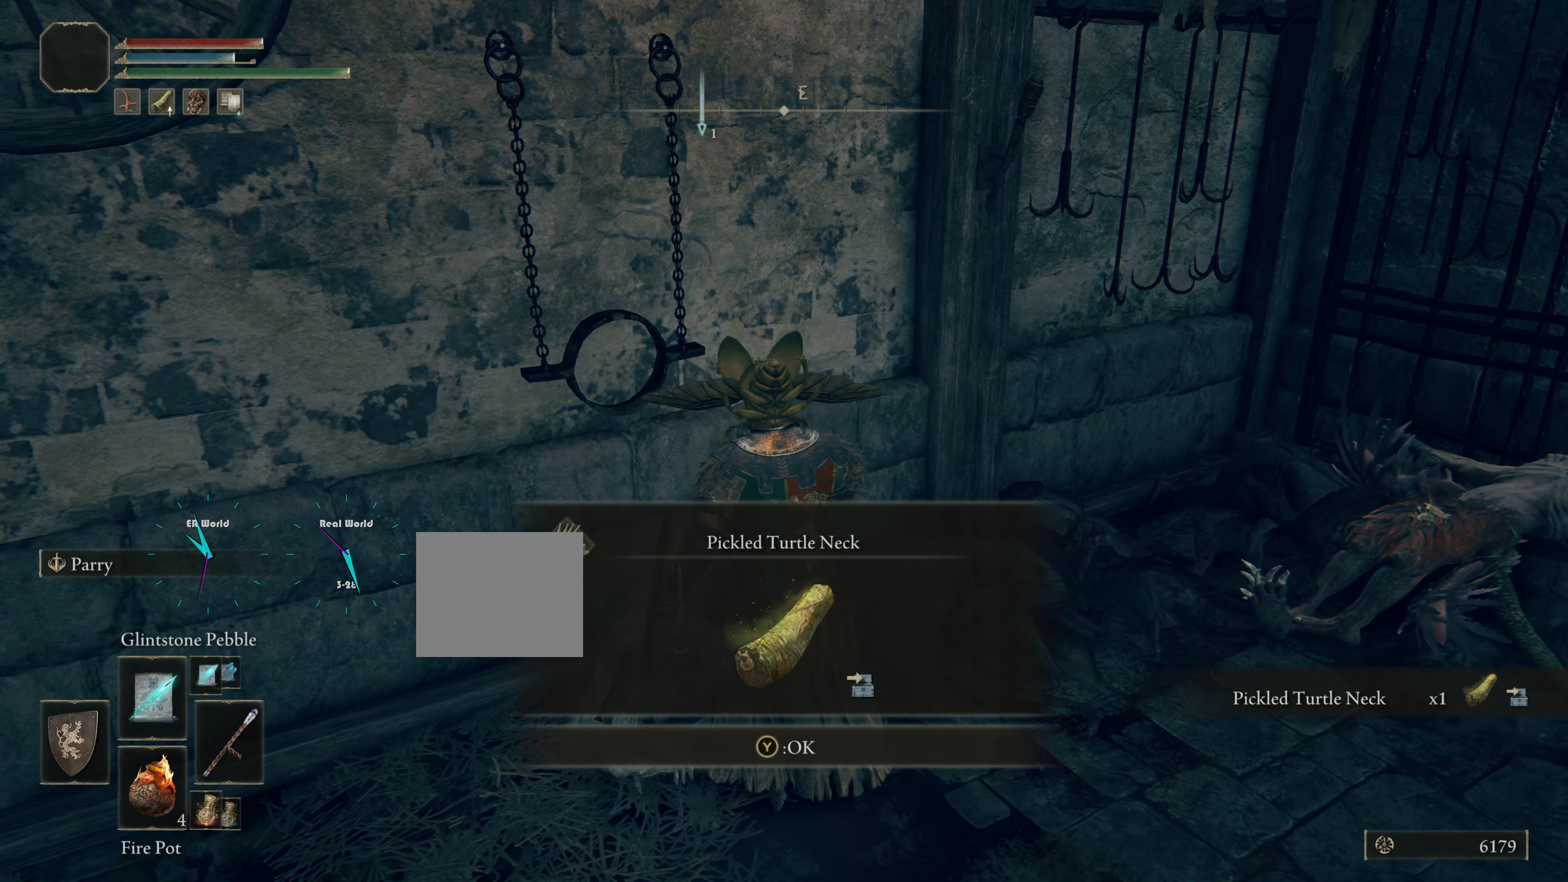
{"buttons": [], "left_stick": "center", "right_stick": "center", "events": []}
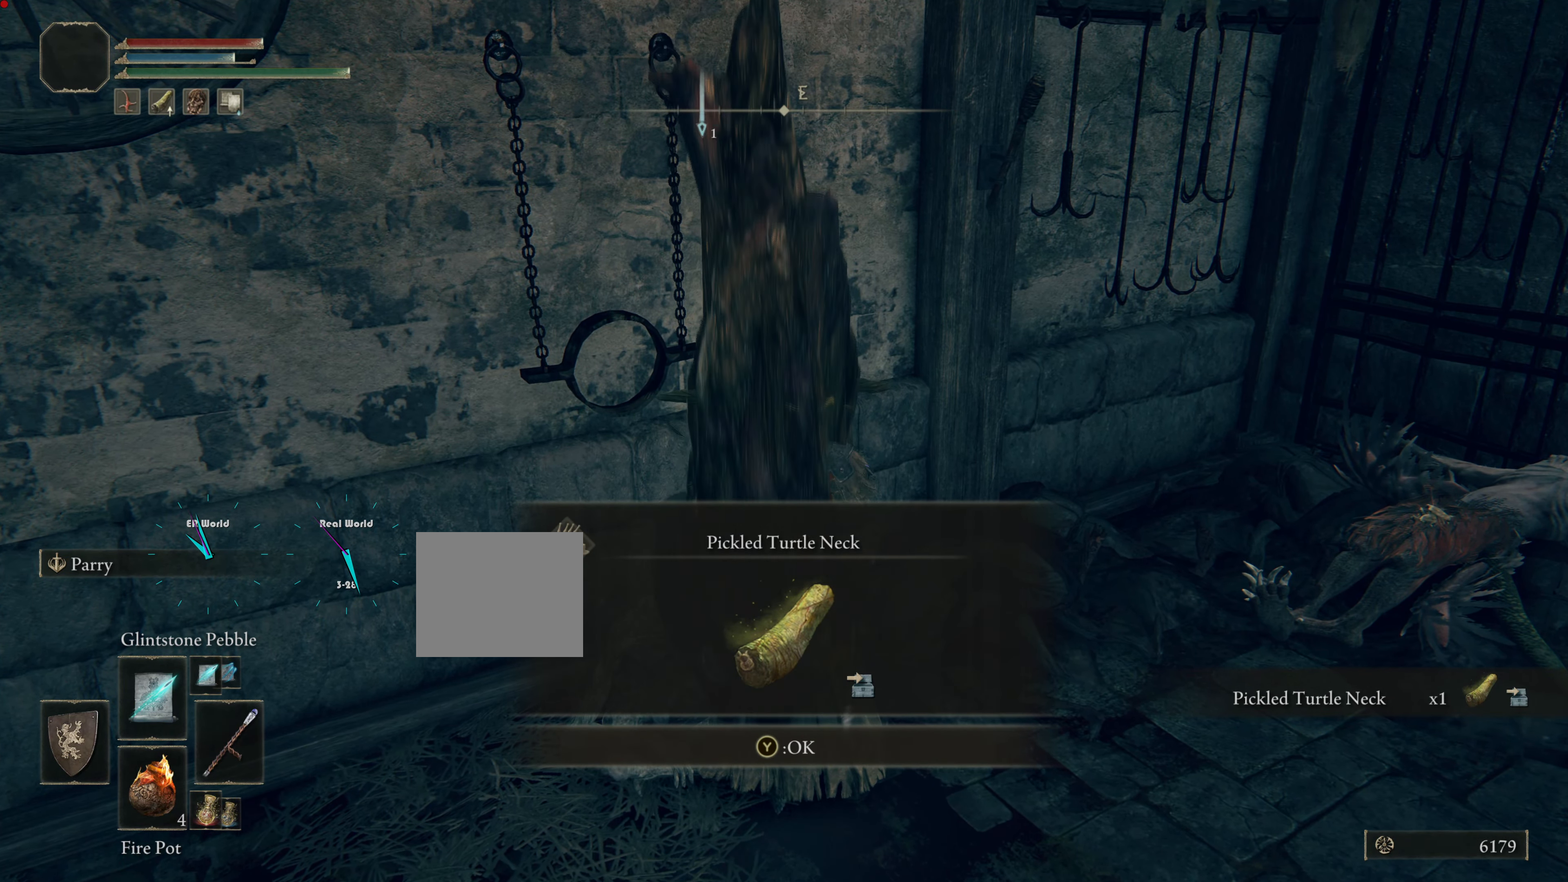
{"buttons": ["TRIANGLE"], "left_stick": "center", "right_stick": "center", "events": [[317, "TRIANGLE", "down"]]}
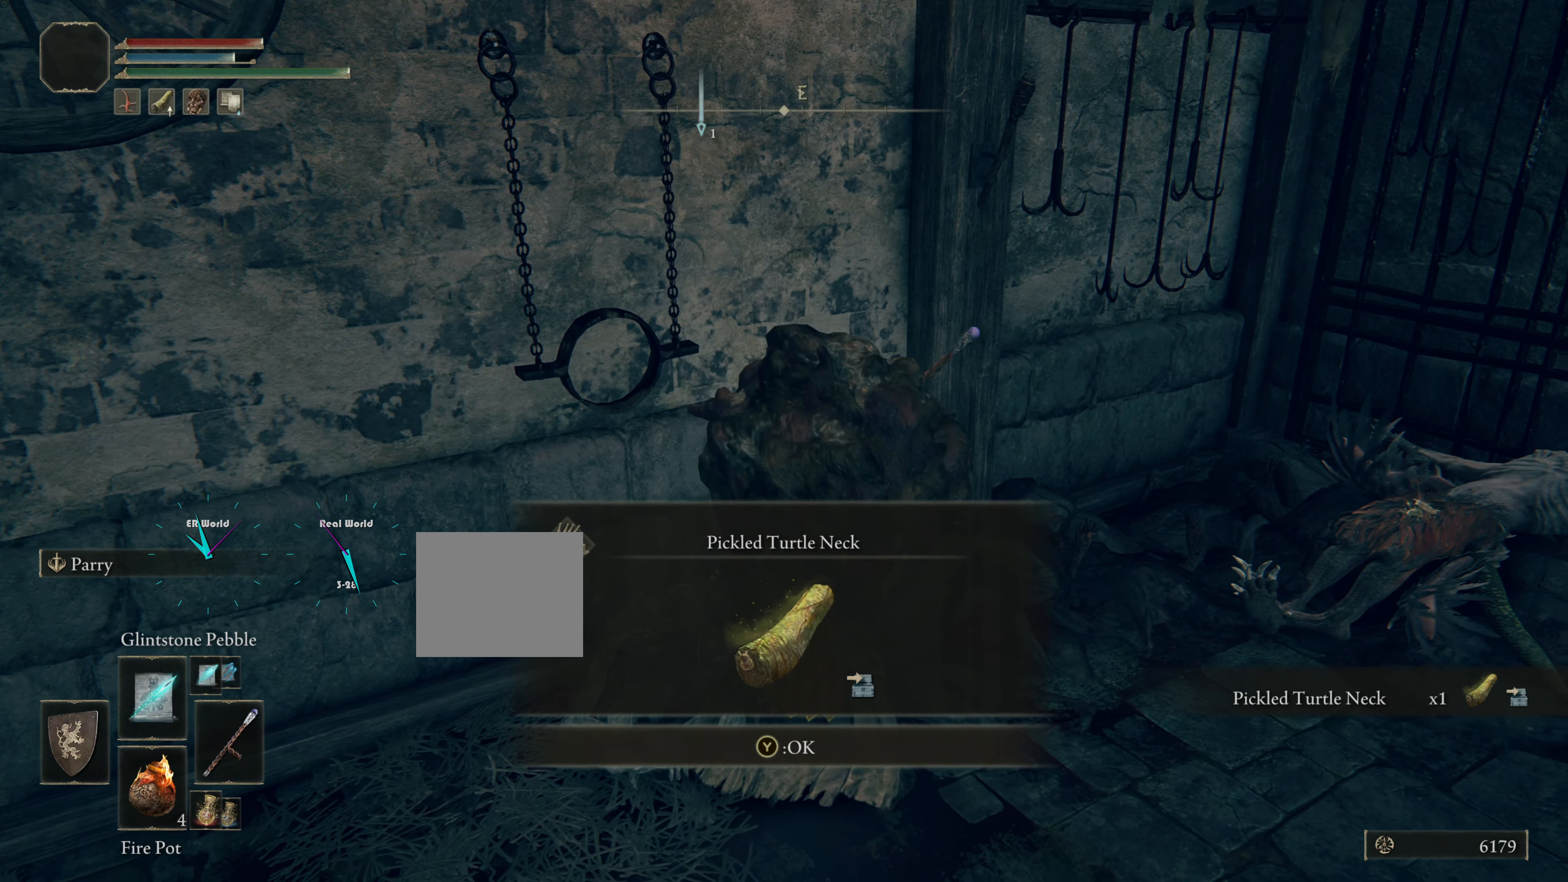
{"buttons": ["L1", "R3"], "left_stick": "down-right", "right_stick": "center", "events": [[17, "TRIANGLE", "up"], [134, "left_stick", "down-right"], [267, "L1", "down"], [468, "R3", "down"]]}
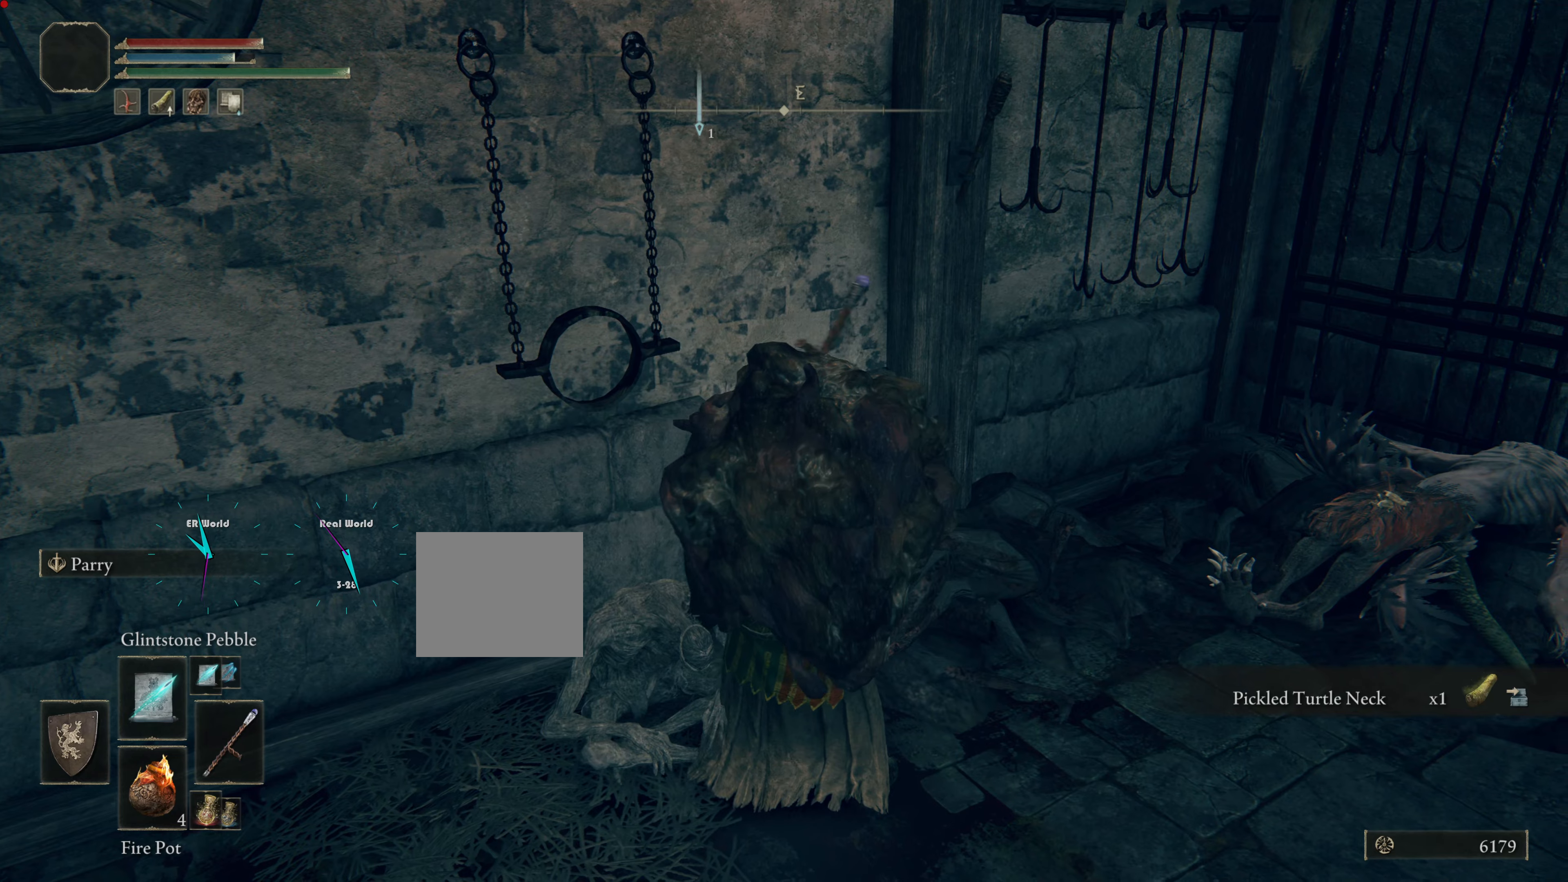
{"buttons": ["L1"], "left_stick": "down-right", "right_stick": "center", "events": [[200, "R3", "up"]]}
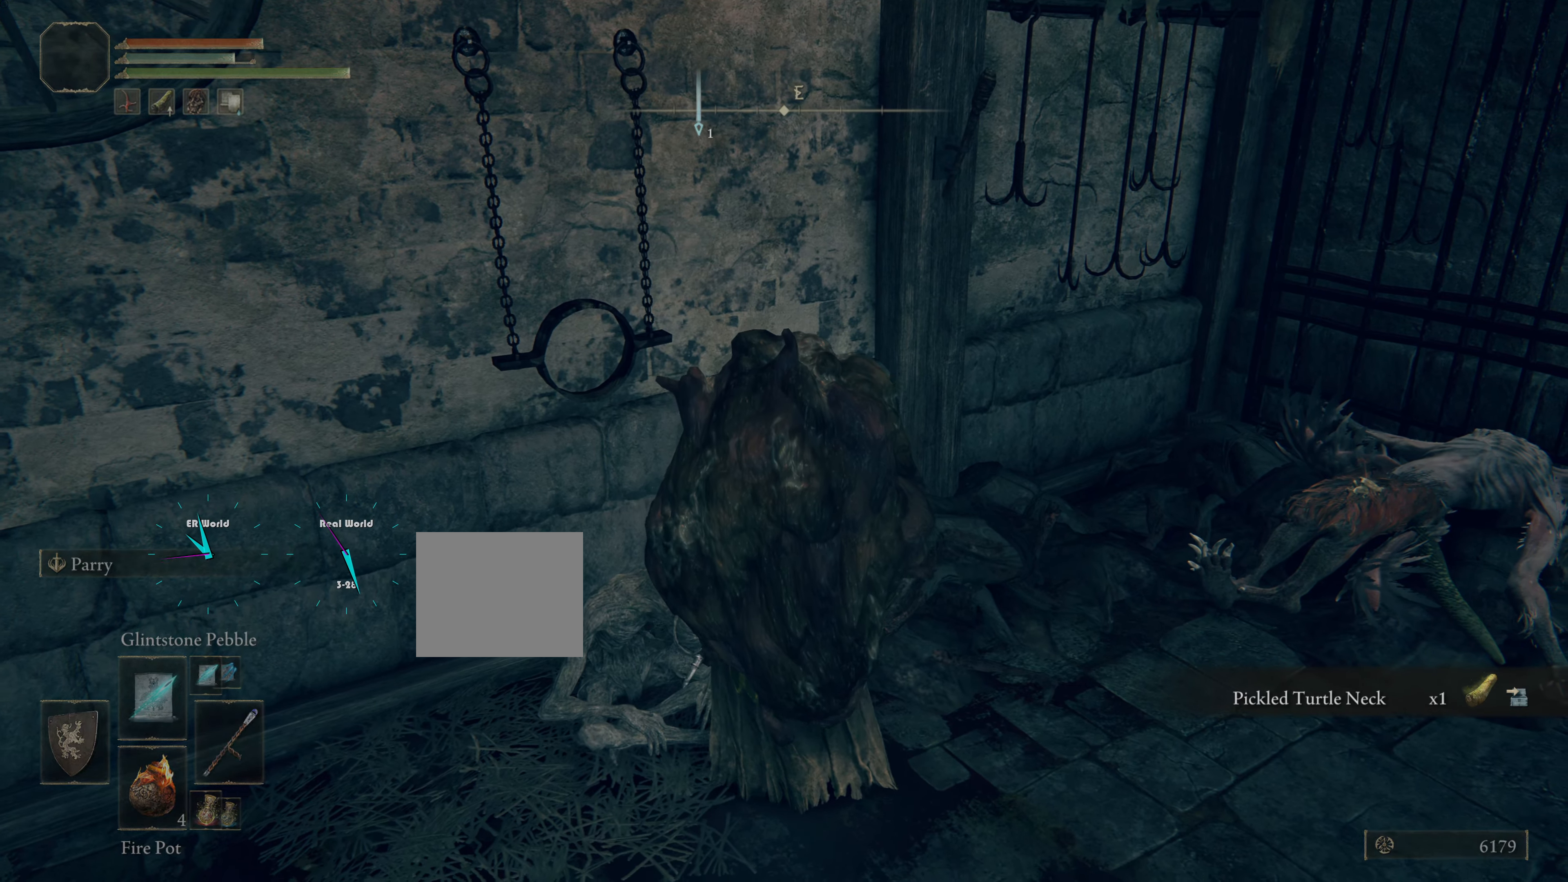
{"buttons": ["CROSS", "L1"], "left_stick": "down-right", "right_stick": "center", "events": [[266, "CROSS", "down"], [367, "CROSS", "up"], [433, "CROSS", "down"]]}
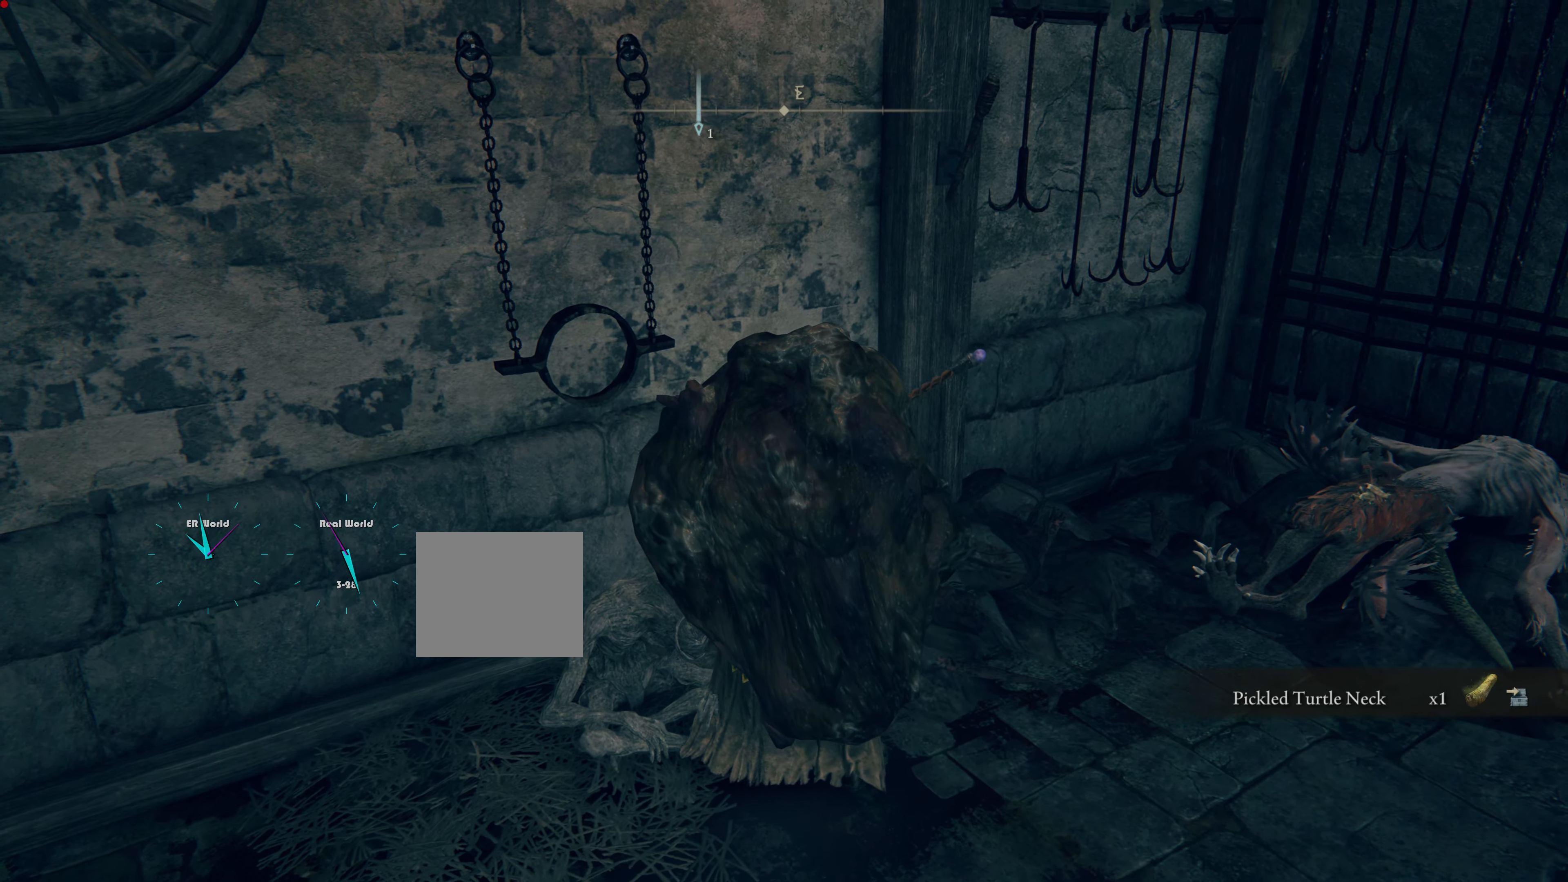
{"buttons": ["CROSS", "L1"], "left_stick": "down-right", "right_stick": "left", "events": [[17, "CROSS", "up"], [67, "CROSS", "down"], [200, "CROSS", "up"], [250, "CROSS", "down"], [350, "CROSS", "up"], [417, "CROSS", "down"], [451, "right_stick", "left"]]}
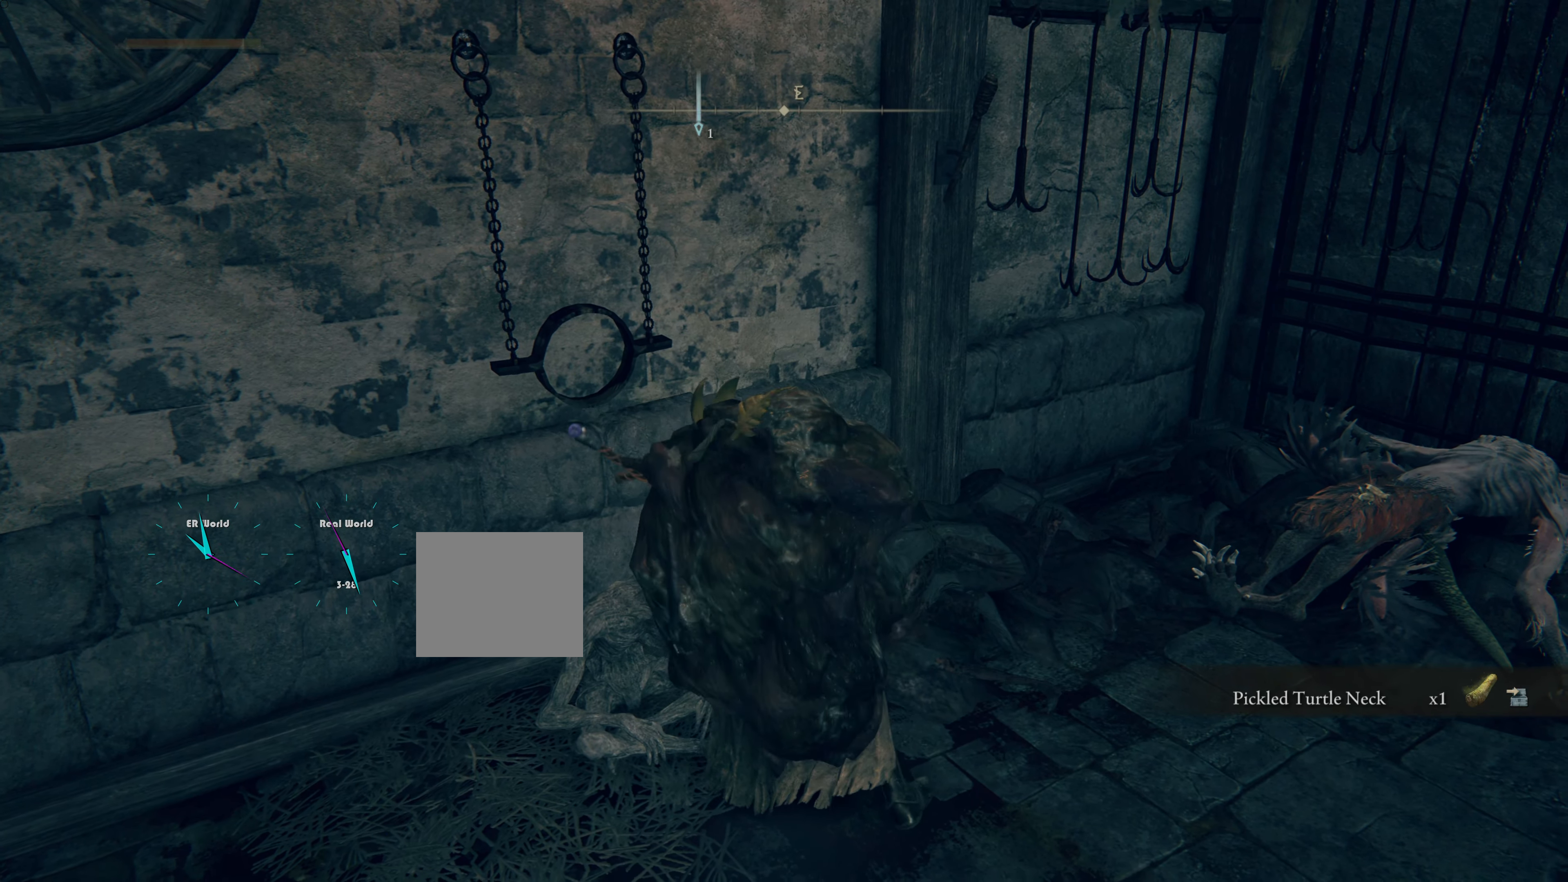
{"buttons": ["CROSS", "L1"], "left_stick": "down-right", "right_stick": "center", "events": [[16, "CROSS", "up"], [16, "right_stick", "center"], [100, "CROSS", "down"], [166, "CROSS", "up"], [250, "CROSS", "down"], [367, "CROSS", "up"], [433, "CROSS", "down"]]}
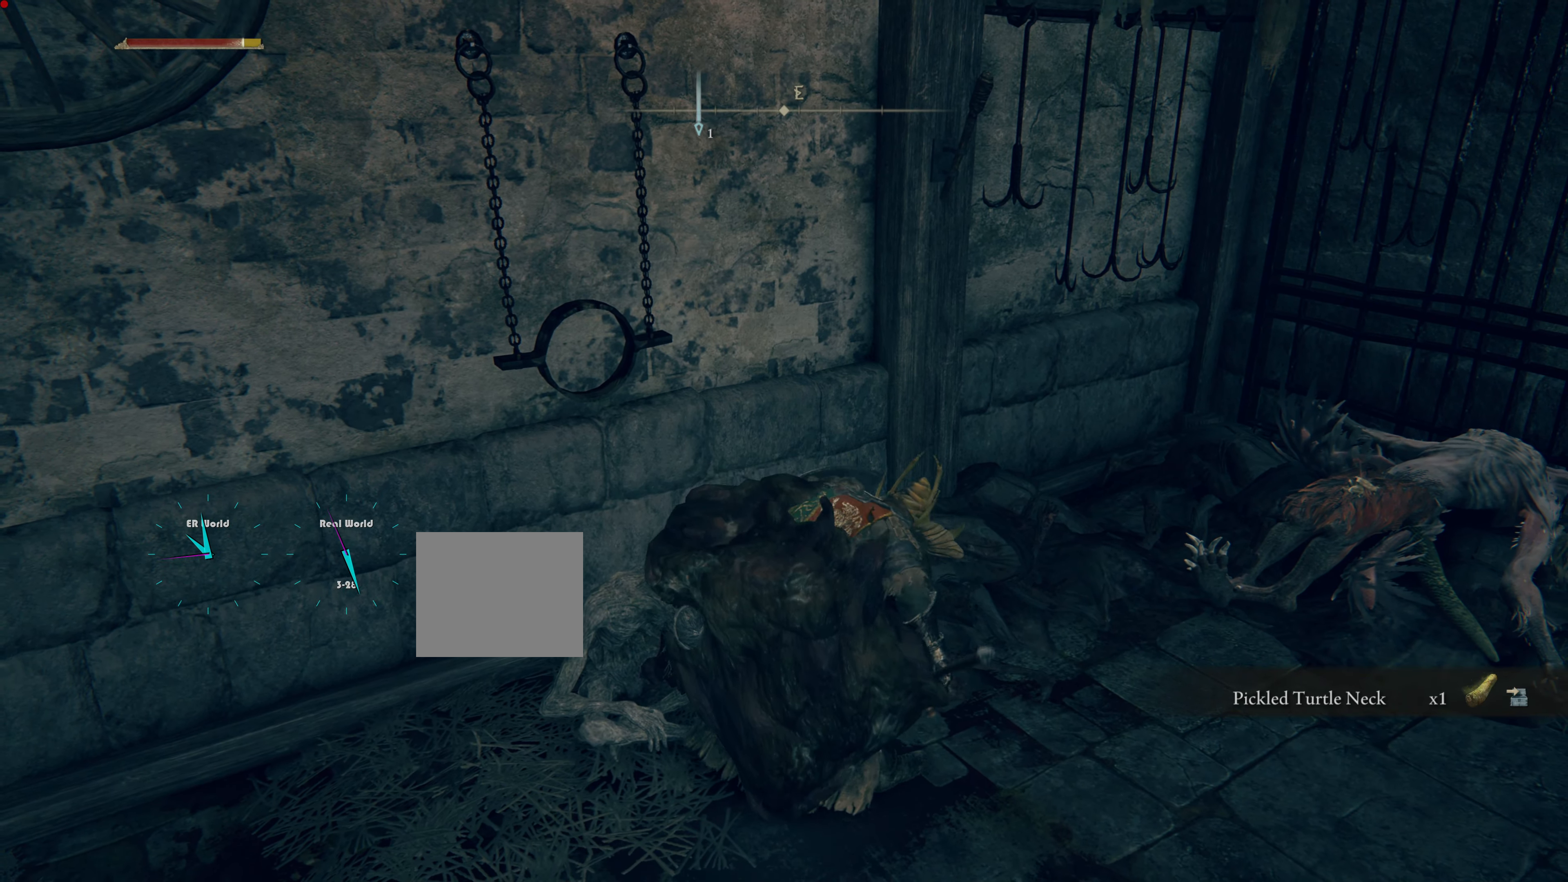
{"buttons": ["CROSS", "L1"], "left_stick": "down-right", "right_stick": "center", "events": [[67, "CROSS", "up"], [100, "CROSS", "down"], [217, "CROSS", "up"], [267, "CROSS", "down"], [417, "CROSS", "up"], [451, "CROSS", "down"]]}
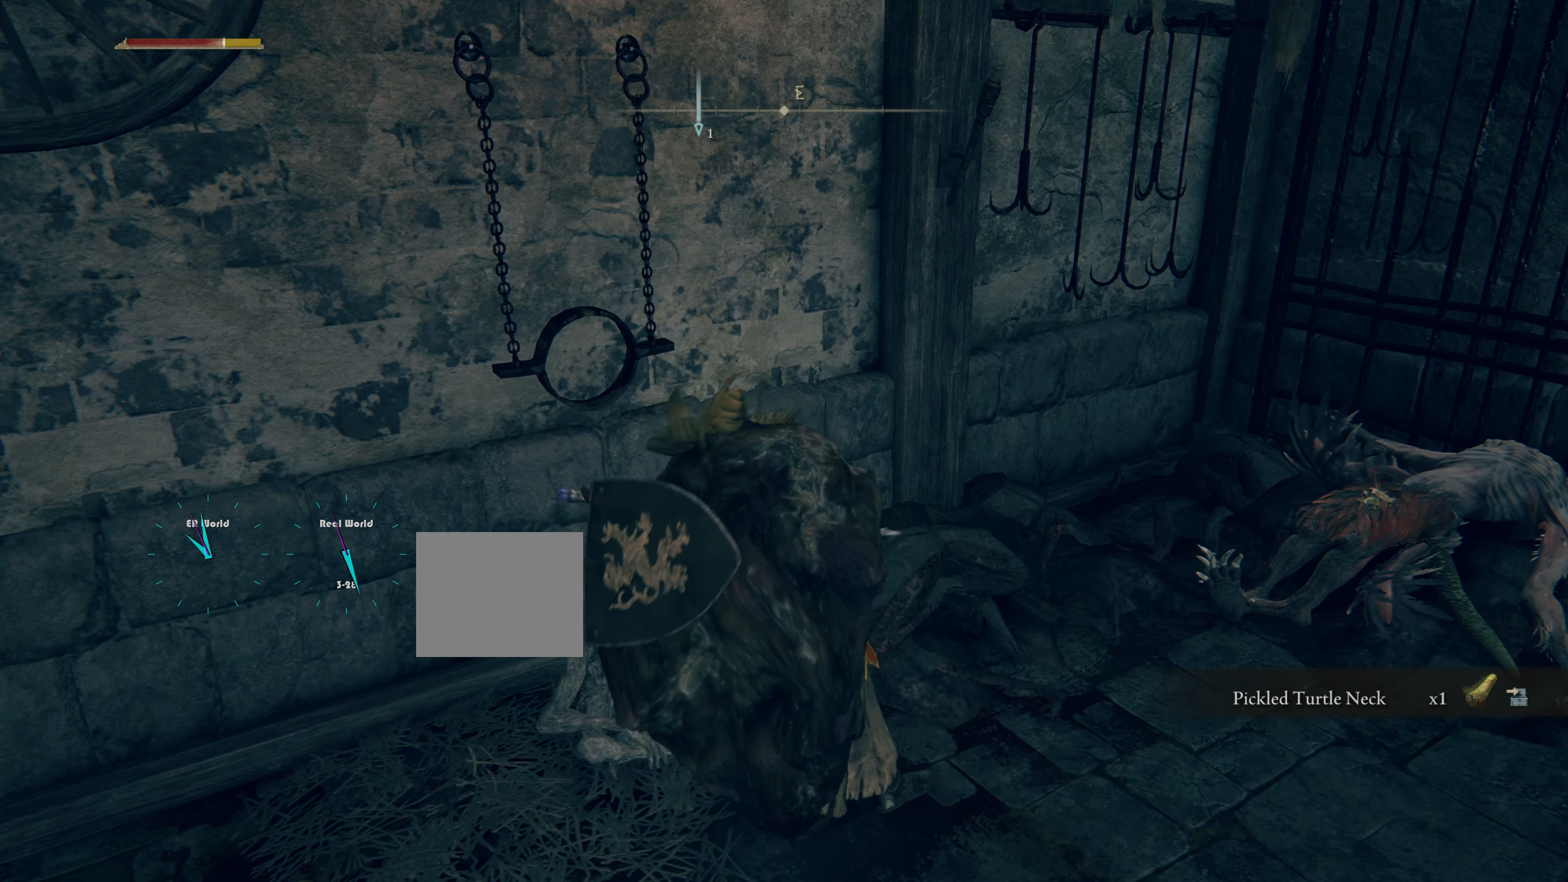
{"buttons": ["L1"], "left_stick": "down-right", "right_stick": "center", "events": [[66, "CROSS", "up"], [150, "CROSS", "down"], [266, "CROSS", "up"], [333, "CROSS", "down"], [433, "CROSS", "up"]]}
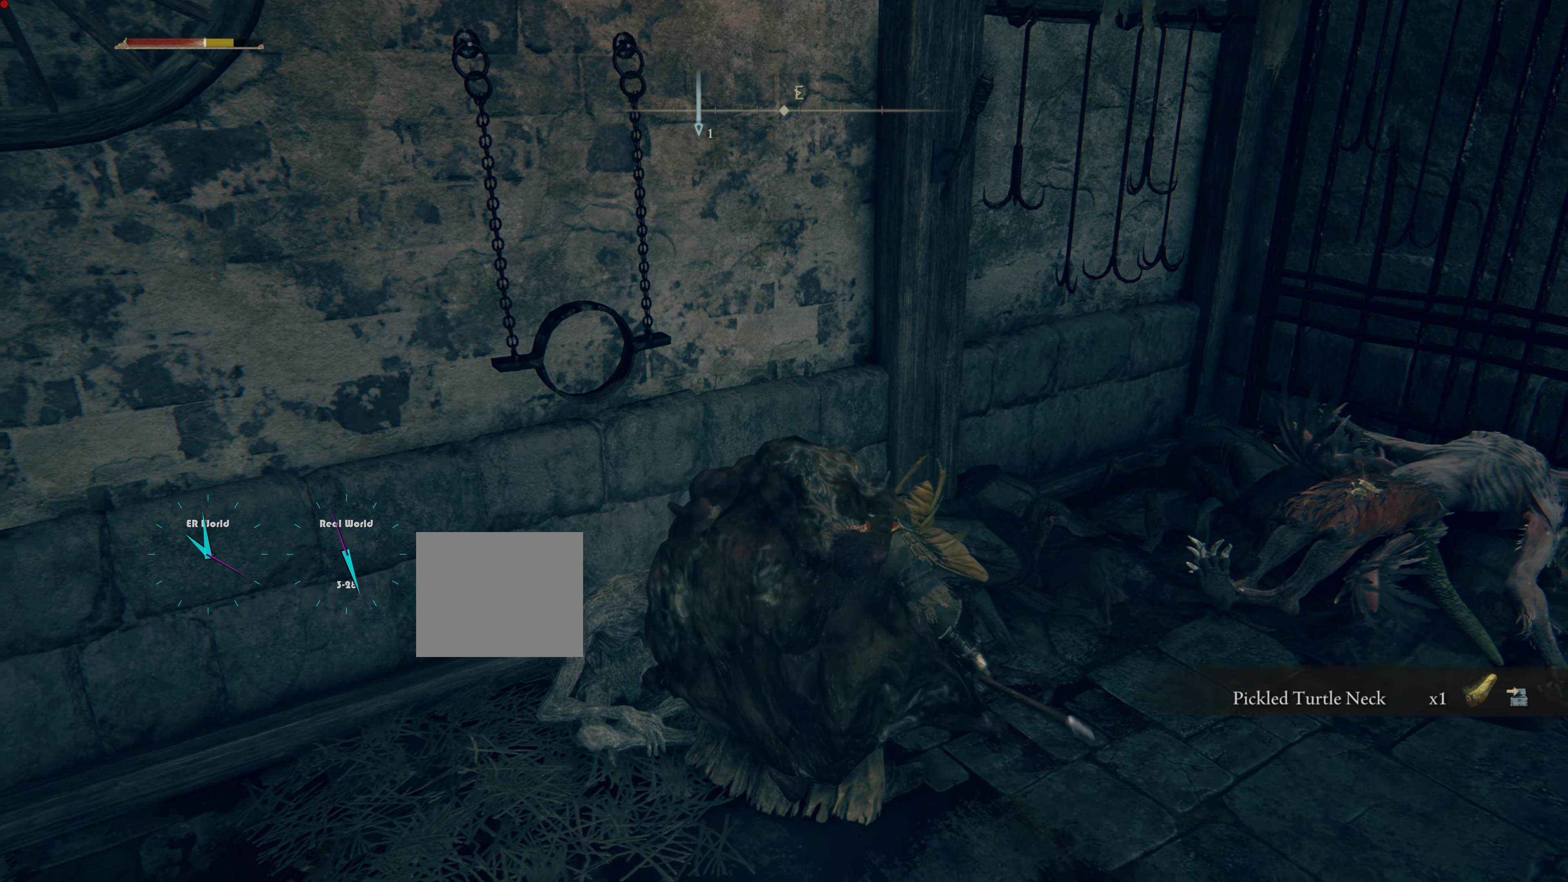
{"buttons": ["L1"], "left_stick": "down-left", "right_stick": "center", "events": [[33, "CROSS", "down"], [117, "CROSS", "up"], [184, "left_stick", "left"], [284, "left_stick", "down-left"]]}
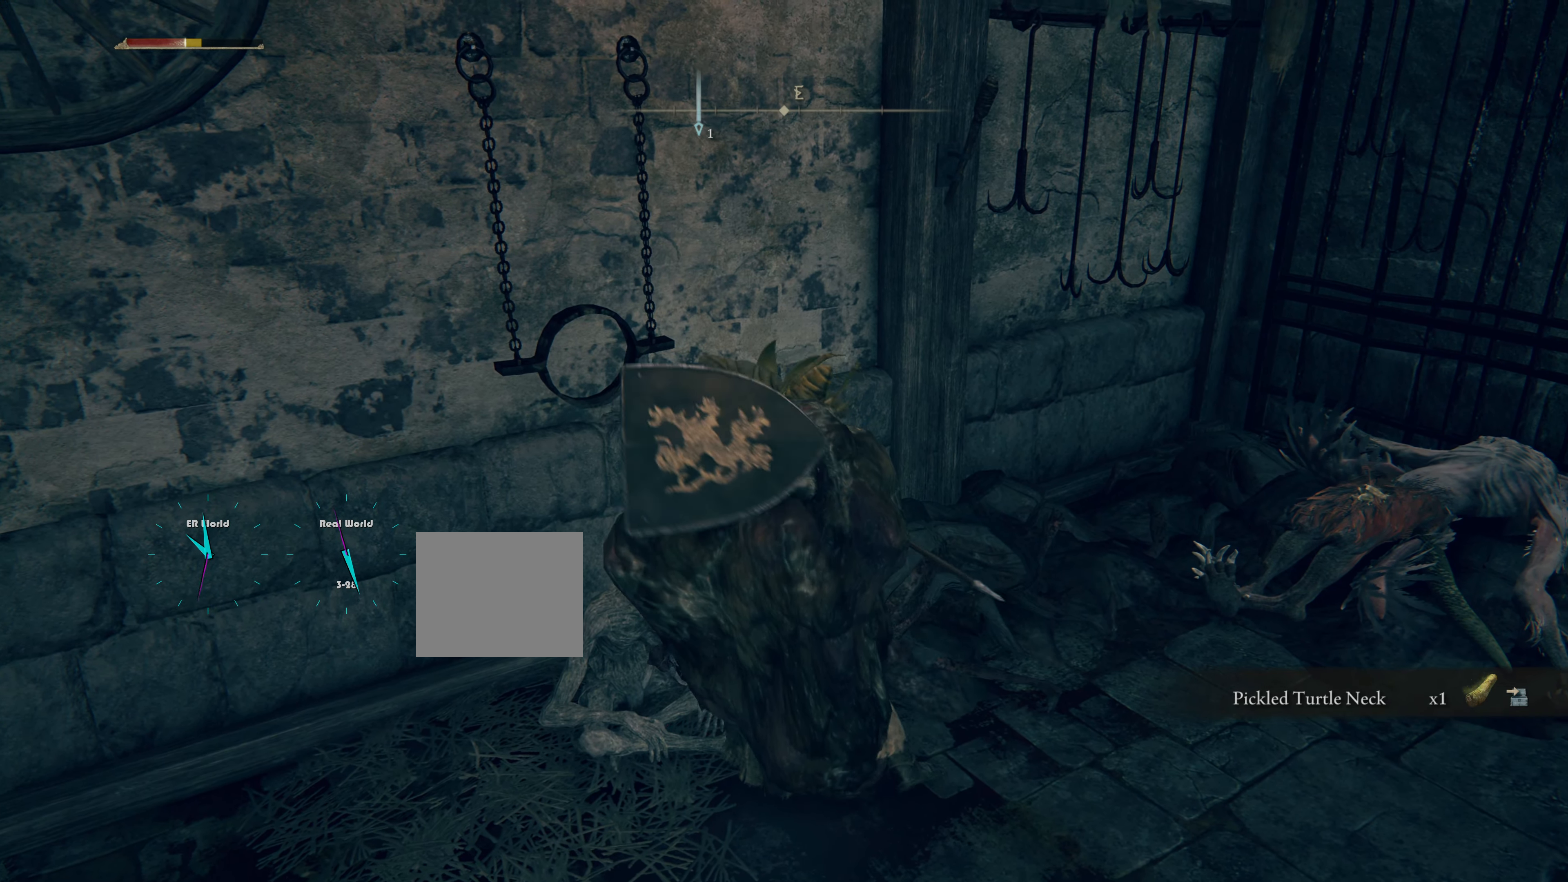
{"buttons": [], "left_stick": "down", "right_stick": "center", "events": [[16, "CROSS", "down"], [16, "left_stick", "down"], [133, "CROSS", "up"], [133, "L1", "up"], [367, "R2", "down"], [483, "R2", "up"]]}
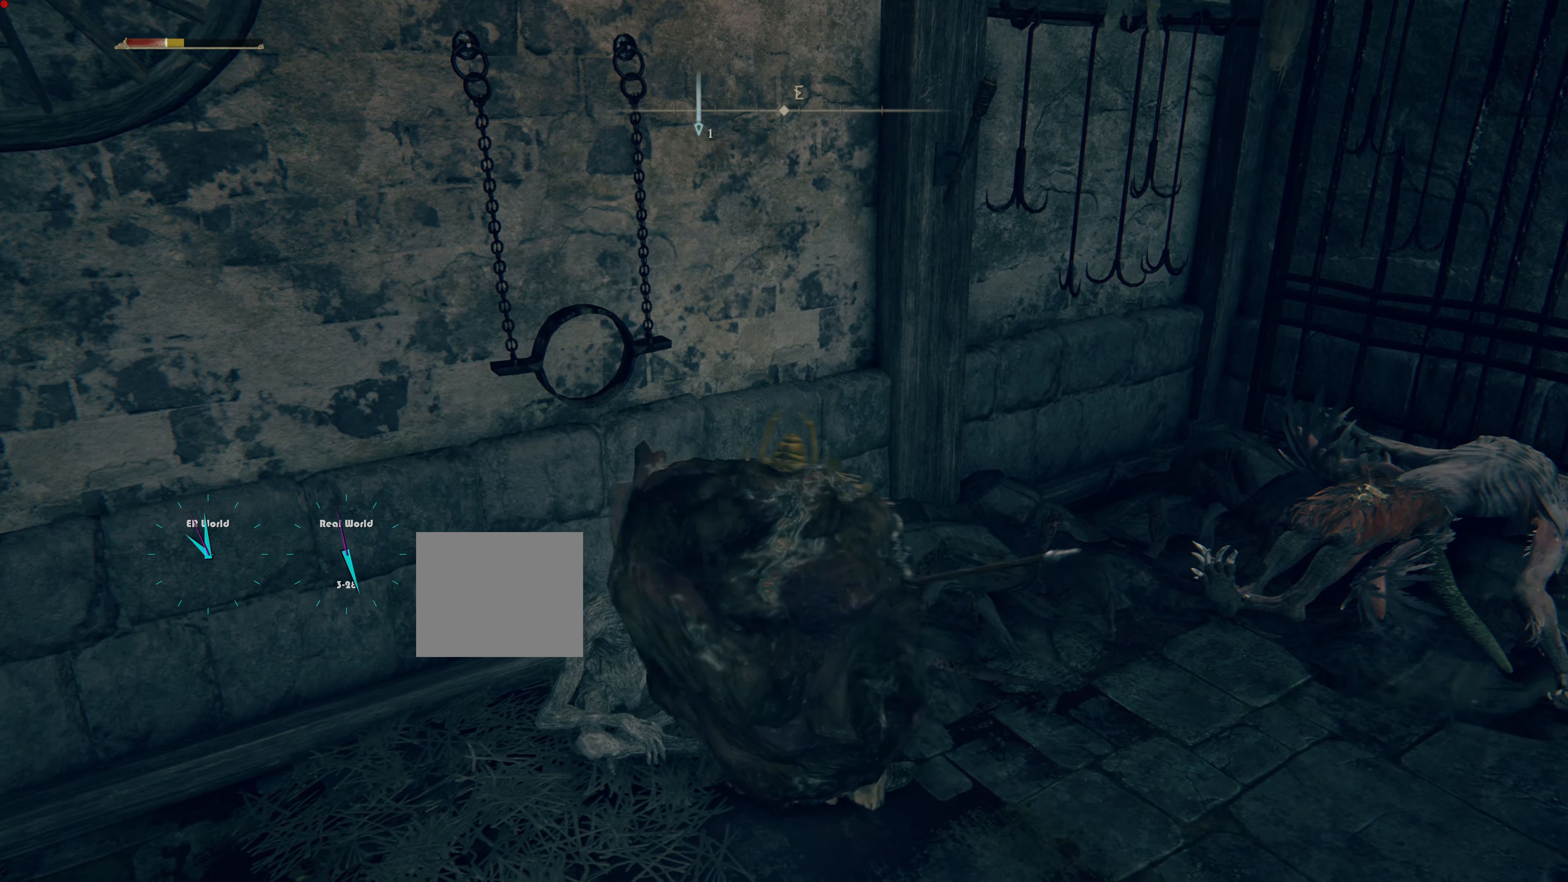
{"buttons": ["L1", "R2"], "left_stick": "down", "right_stick": "center", "events": [[50, "R2", "down"], [134, "R2", "up"], [200, "R2", "down"], [334, "R2", "up"], [367, "R2", "down"], [467, "L1", "down"]]}
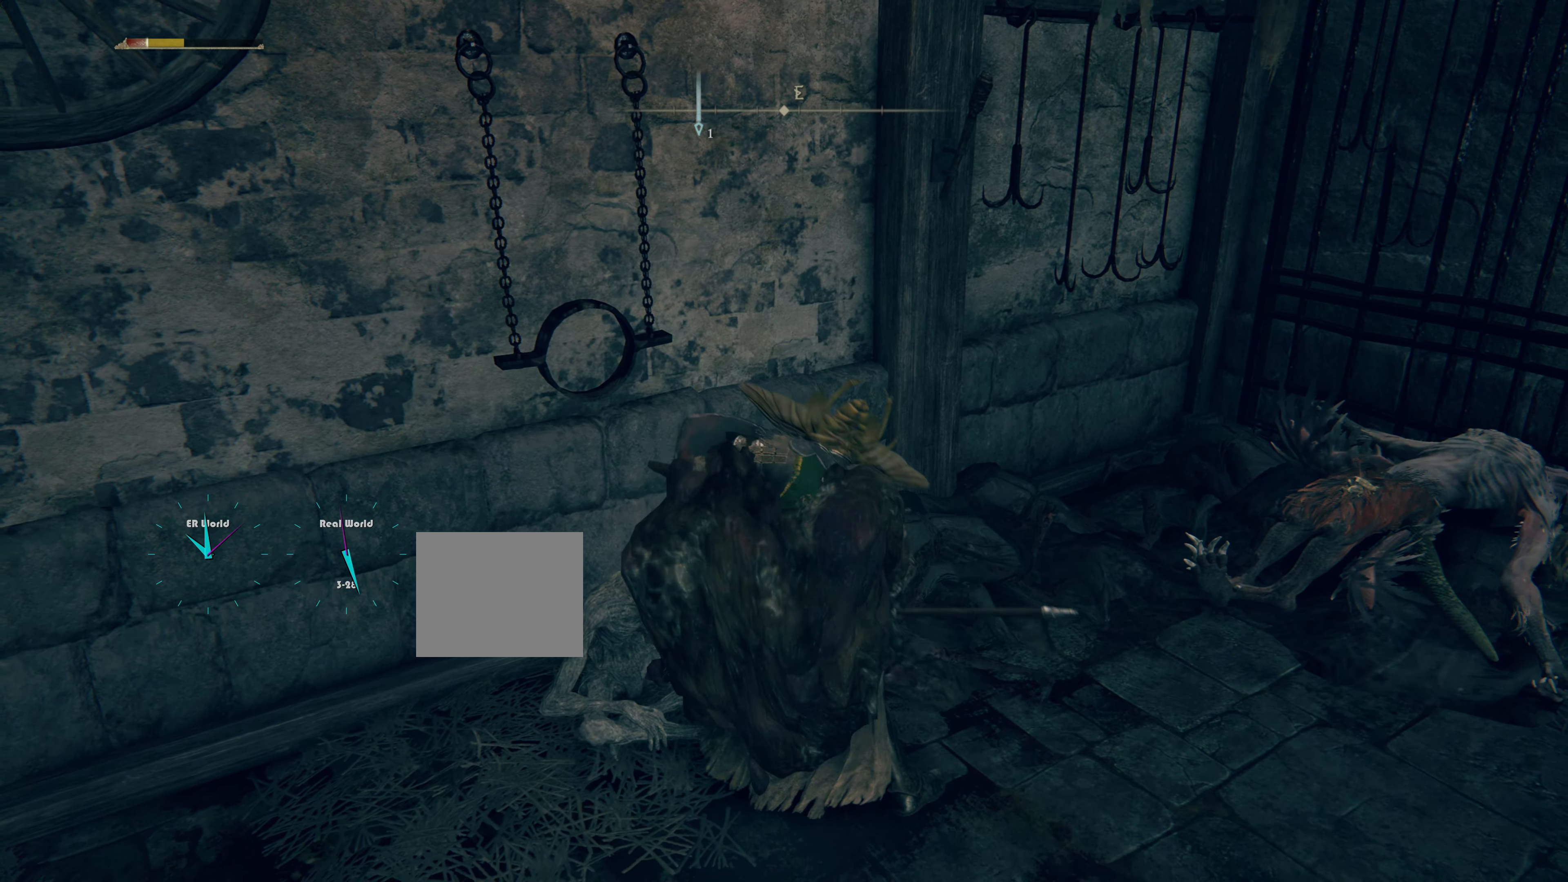
{"buttons": [], "left_stick": "down", "right_stick": "center", "events": [[33, "R2", "up"], [166, "L1", "up"], [250, "L1", "down"], [383, "CROSS", "down"], [450, "CROSS", "up"], [450, "L1", "up"]]}
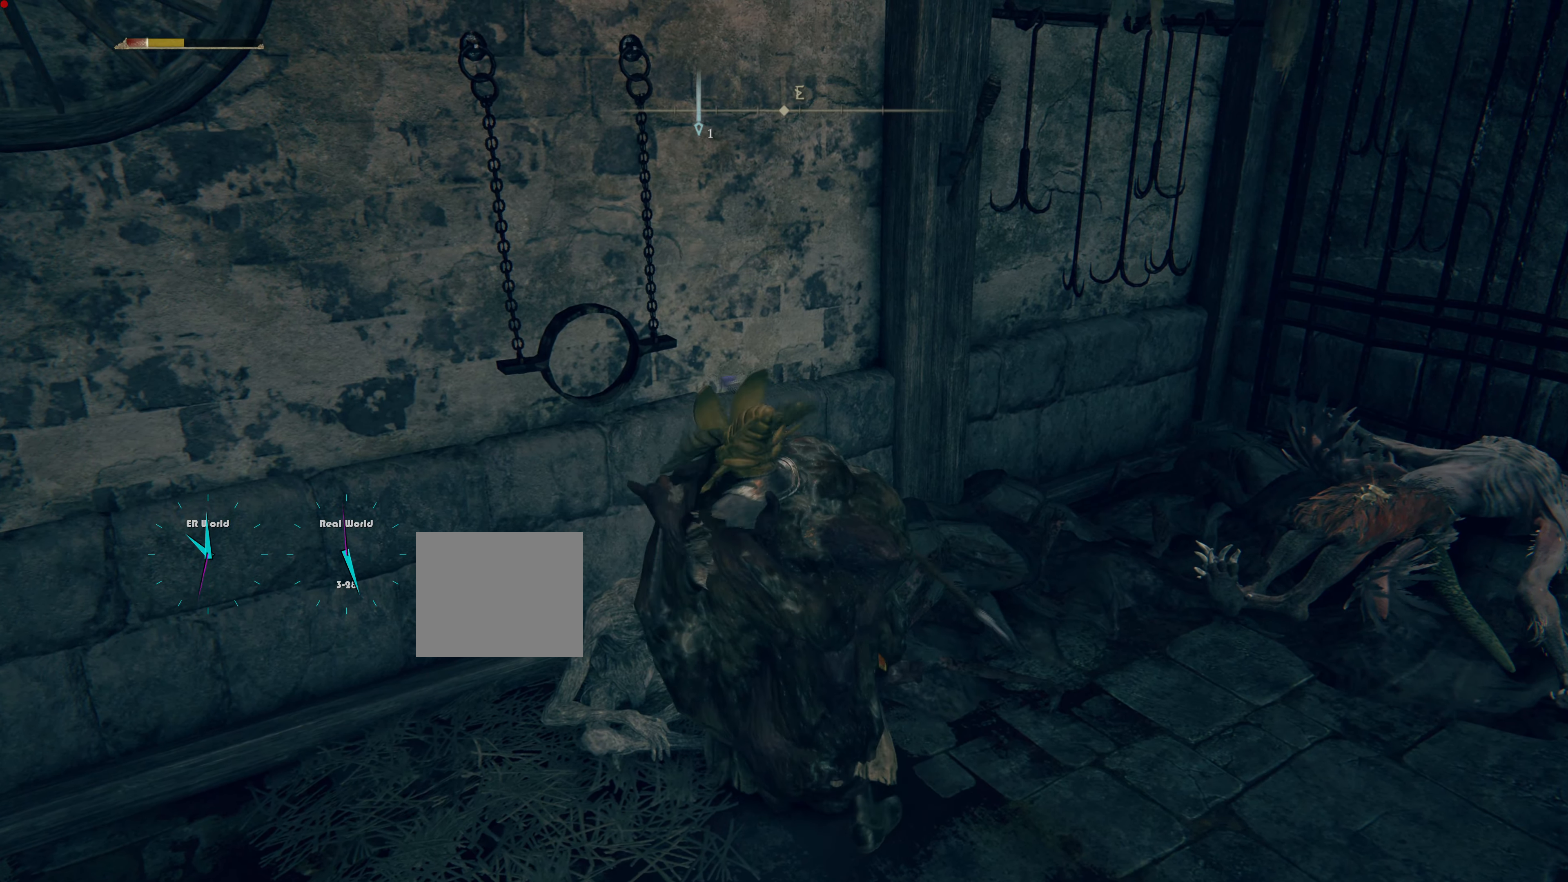
{"buttons": [], "left_stick": "down", "right_stick": "center", "events": [[66, "CROSS", "down"], [66, "L1", "down"], [149, "CROSS", "up"], [200, "CROSS", "down"], [200, "L1", "up"], [283, "CROSS", "up"], [283, "L1", "down"], [366, "CROSS", "down"], [433, "L1", "up"], [466, "CROSS", "up"]]}
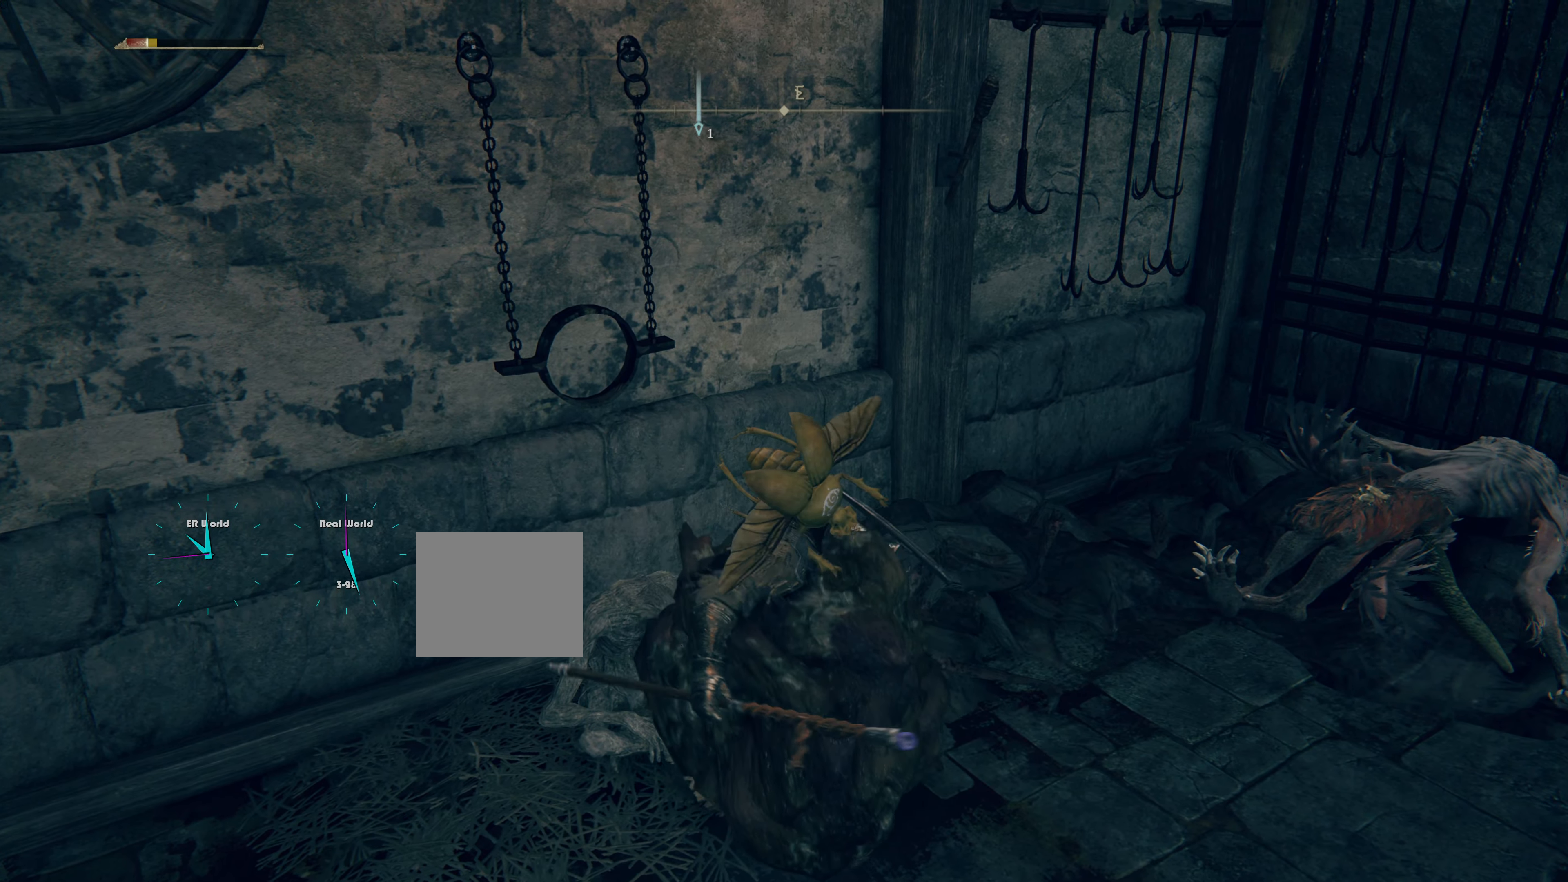
{"buttons": ["R1"], "left_stick": "down", "right_stick": "center", "events": [[50, "L1", "down"], [150, "R1", "down"], [183, "L1", "up"], [233, "R1", "up"], [333, "R1", "down"], [384, "R1", "up"], [467, "R1", "down"]]}
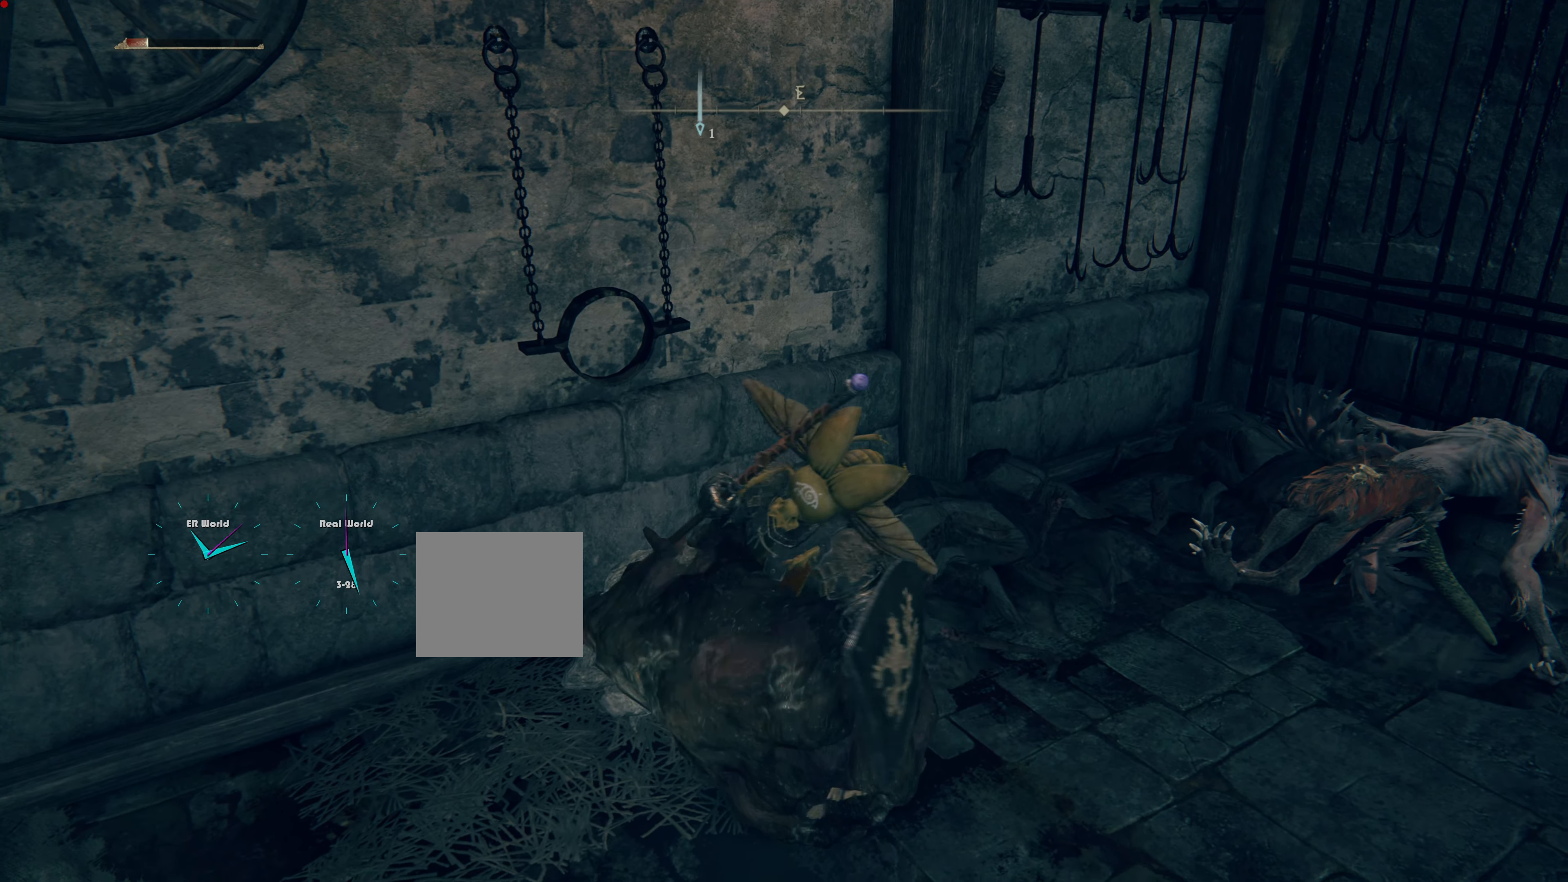
{"buttons": ["L1"], "left_stick": "down", "right_stick": "center", "events": [[84, "R1", "up"], [150, "R1", "down"], [284, "L1", "down"], [284, "R1", "up"], [367, "L1", "up"], [367, "R1", "down"], [451, "R1", "up"], [501, "L1", "down"]]}
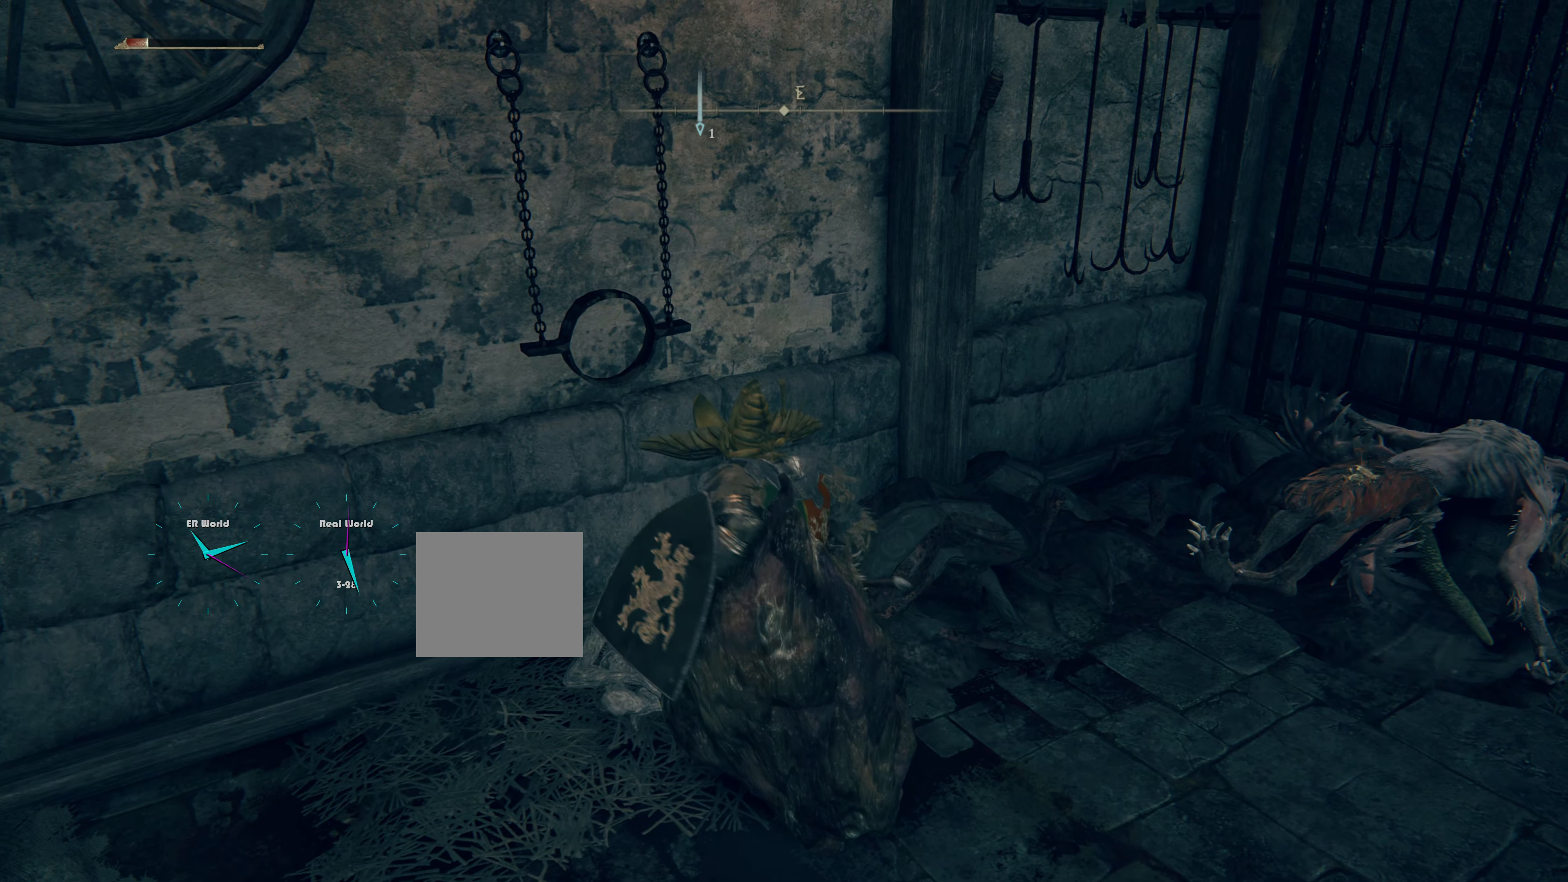
{"buttons": ["L1", "R1"], "left_stick": "down", "right_stick": "center", "events": [[67, "R1", "down"], [150, "L1", "up"], [150, "R1", "up"], [267, "L1", "down"], [267, "R1", "down"], [283, "L1", "up"], [283, "R1", "up"], [367, "L1", "down"], [434, "R1", "down"]]}
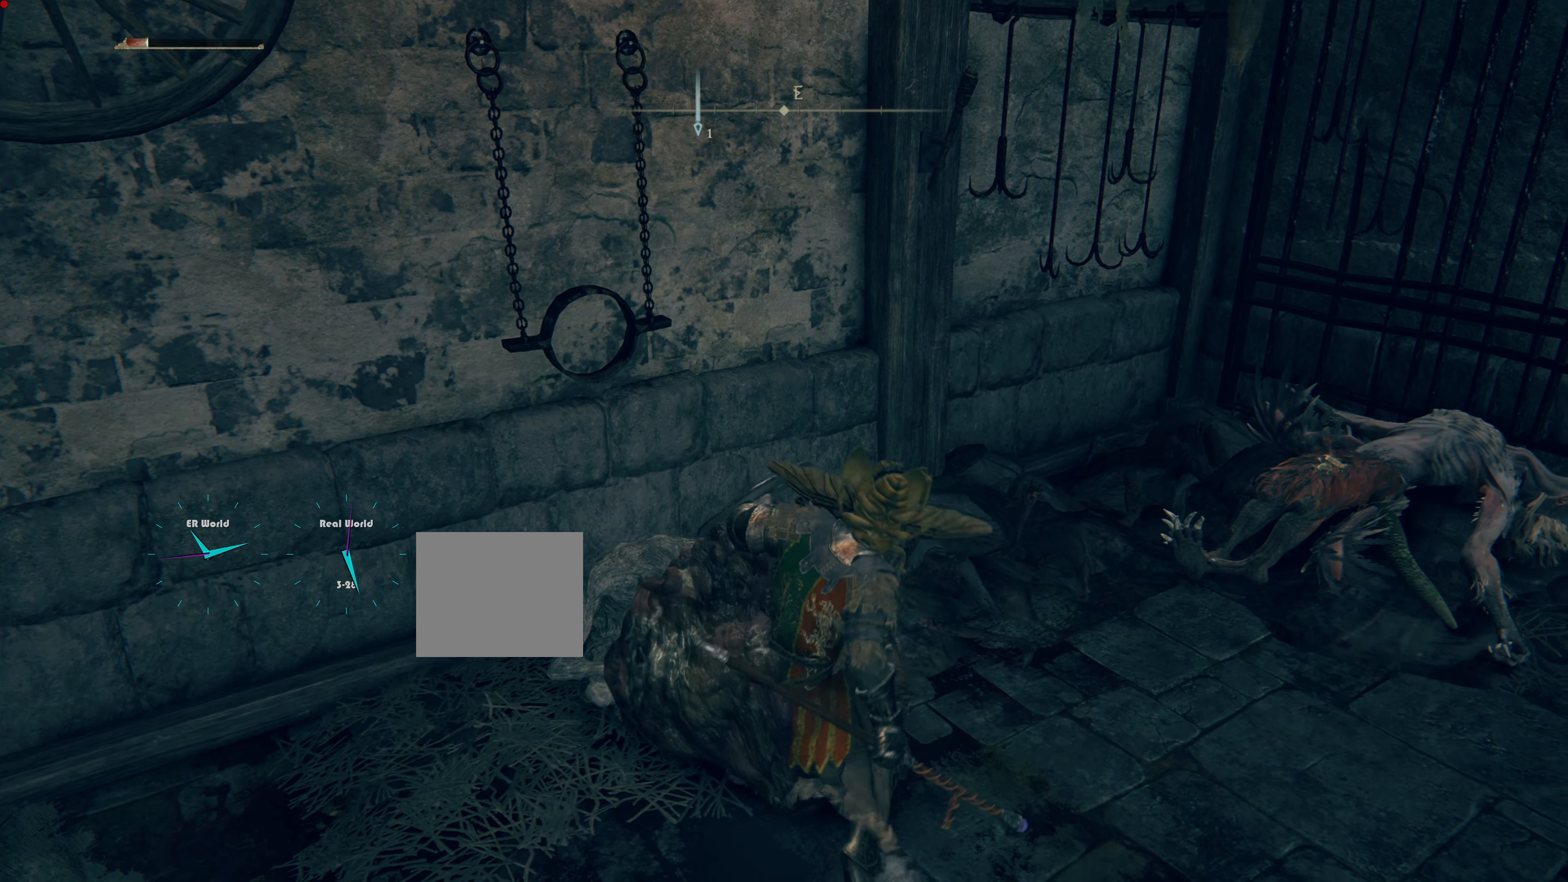
{"buttons": ["L1", "R1"], "left_stick": "up", "right_stick": "center", "events": [[50, "L1", "up"], [84, "R1", "up"], [100, "L1", "down"], [100, "left_stick", "up-left"], [167, "R1", "down"], [184, "R1", "up"], [267, "L1", "up"], [284, "left_stick", "down-right"], [401, "L1", "down"], [401, "left_stick", "up"], [484, "R1", "down"]]}